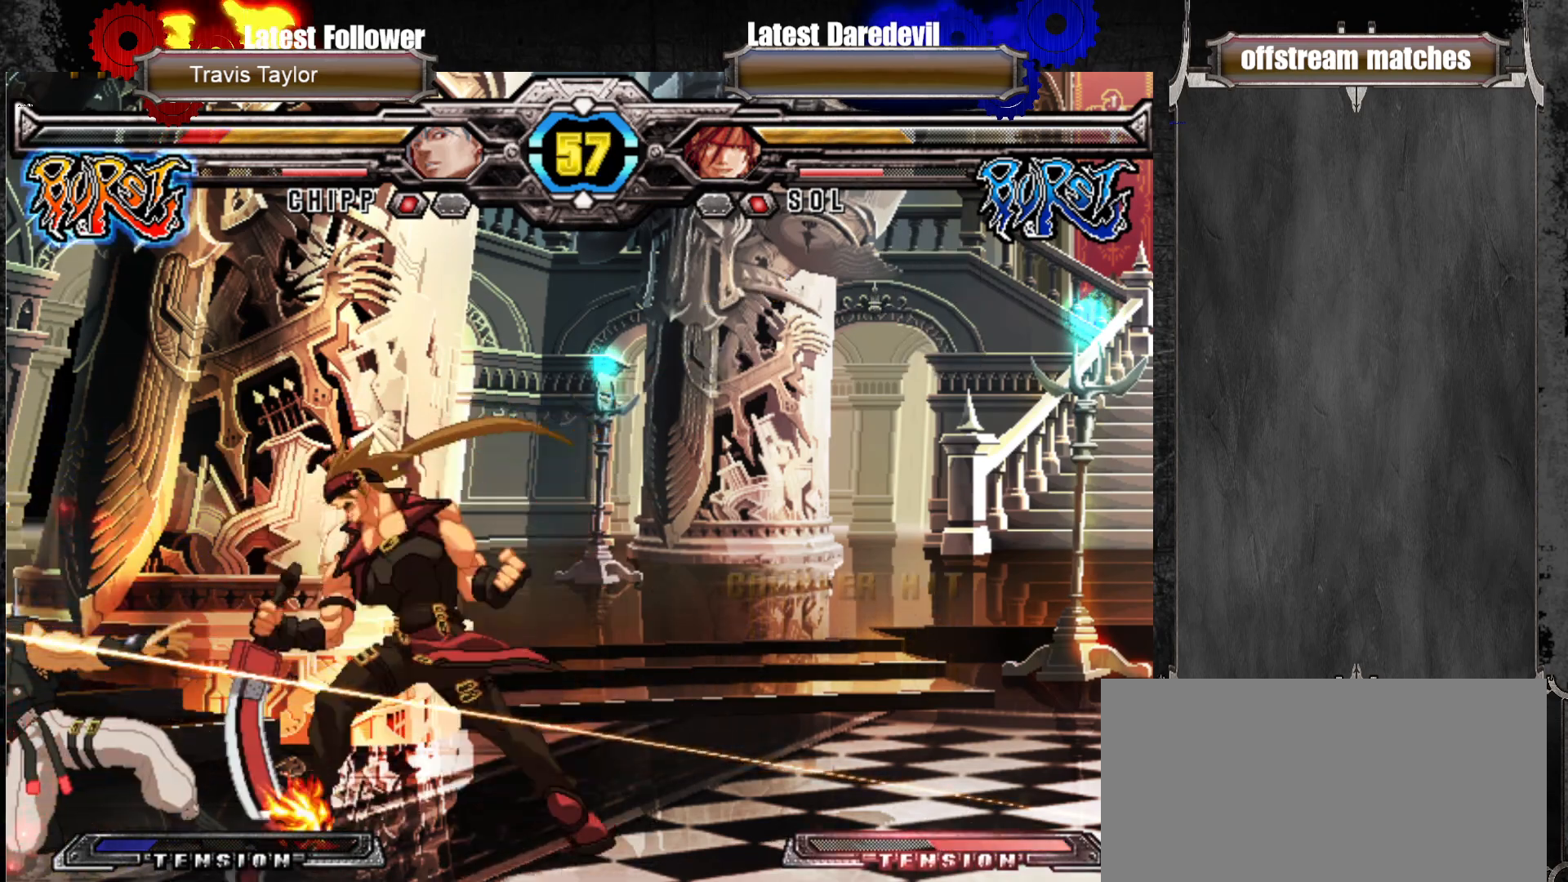
Gameplay with a controller (arcade stick); each line is a JSON object with the inputs held at the frame after it (dt_ms = milliseconds from this image to that frame). "events" lists button and stick changes between this image and that frame as [ms after this image, input, new state], when the widget could be followed in between. Not read: L3 R3.
{"dt_ms": 500, "buttons": [], "left_stick": "center", "events": [[33, "left_stick", "left"], [117, "left_stick", "center"], [150, "CROSS", "down"], [150, "SQUARE", "down"], [150, "TRIANGLE", "down"], [167, "left_stick", "left"], [183, "SQUARE", "up"], [217, "CROSS", "up"], [217, "TRIANGLE", "up"], [483, "left_stick", "center"]]}
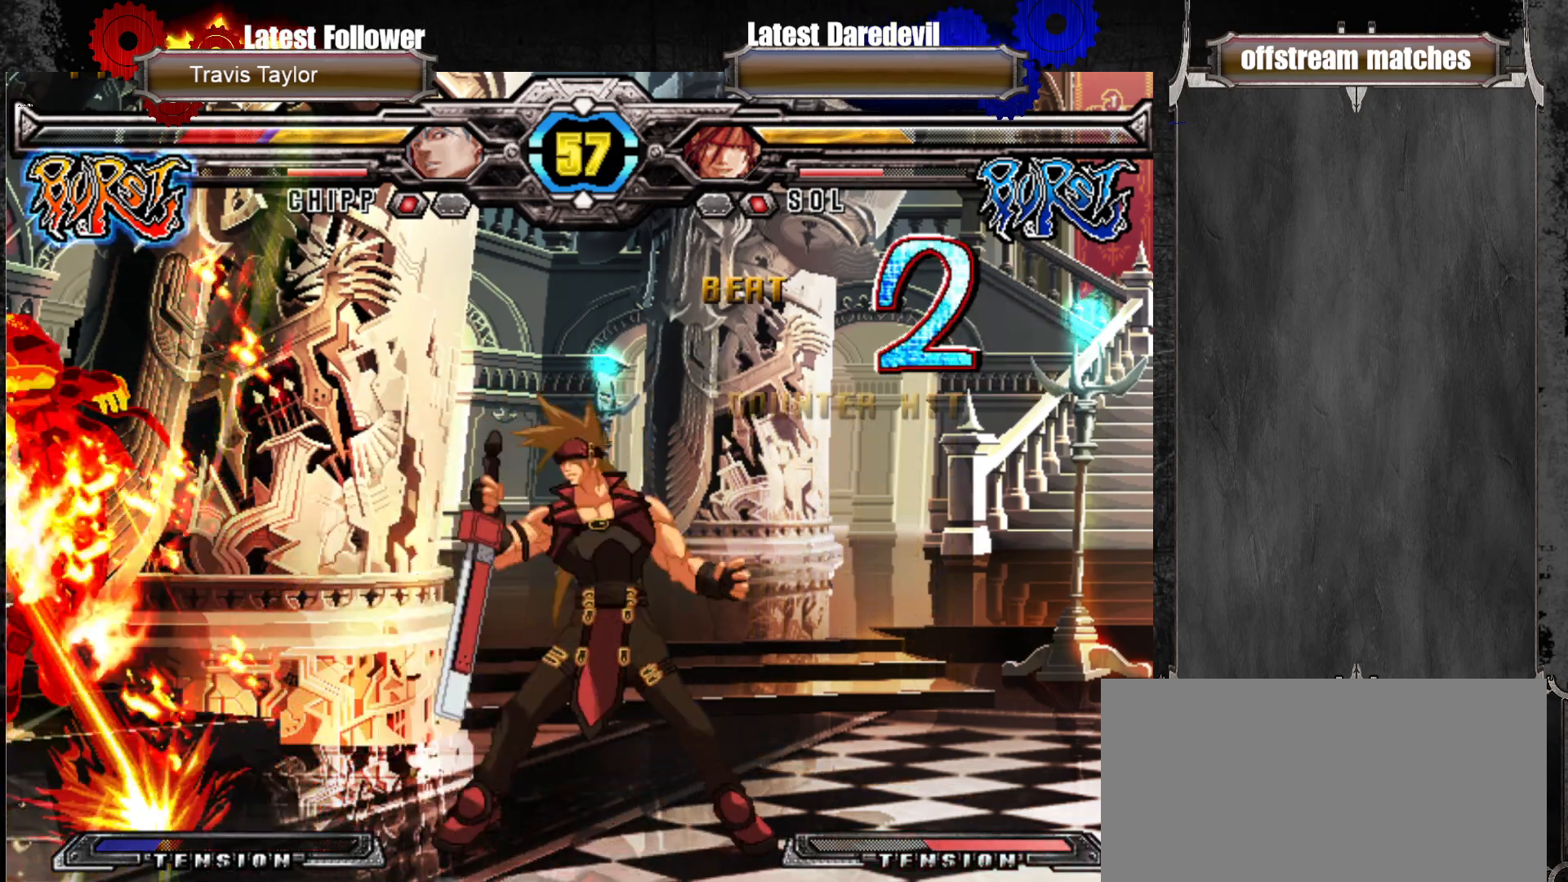
{"dt_ms": 500, "buttons": ["CROSS"], "left_stick": "down-right", "events": [[133, "left_stick", "left"], [200, "left_stick", "center"], [283, "left_stick", "left"], [417, "left_stick", "down"], [467, "CROSS", "down"], [467, "left_stick", "down-right"]]}
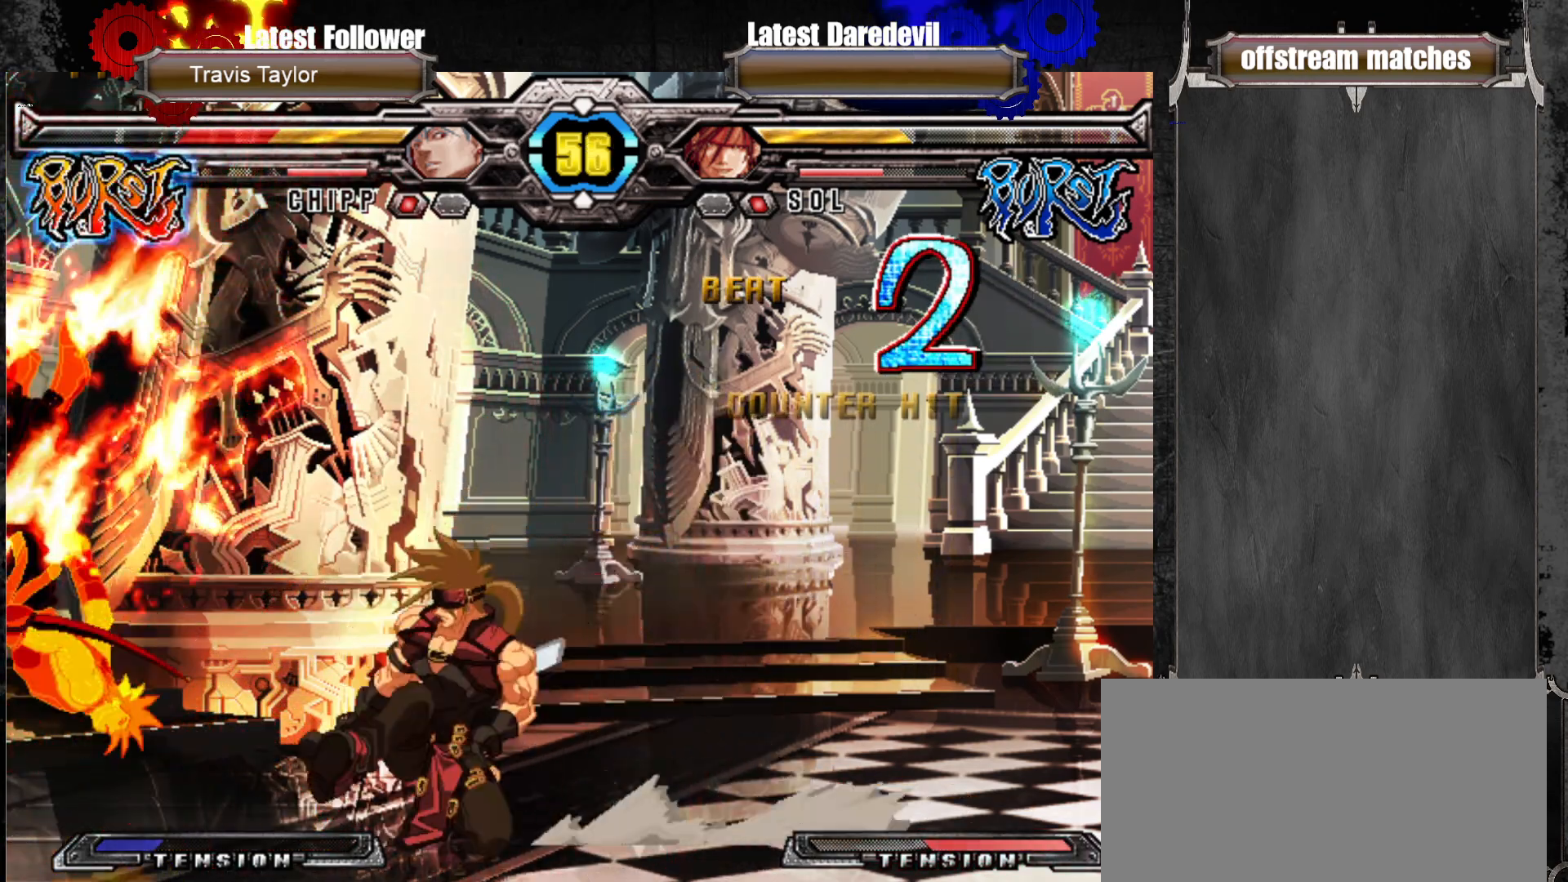
{"dt_ms": 500, "buttons": [], "left_stick": "up-left", "events": [[83, "CROSS", "up"], [433, "left_stick", "up-left"]]}
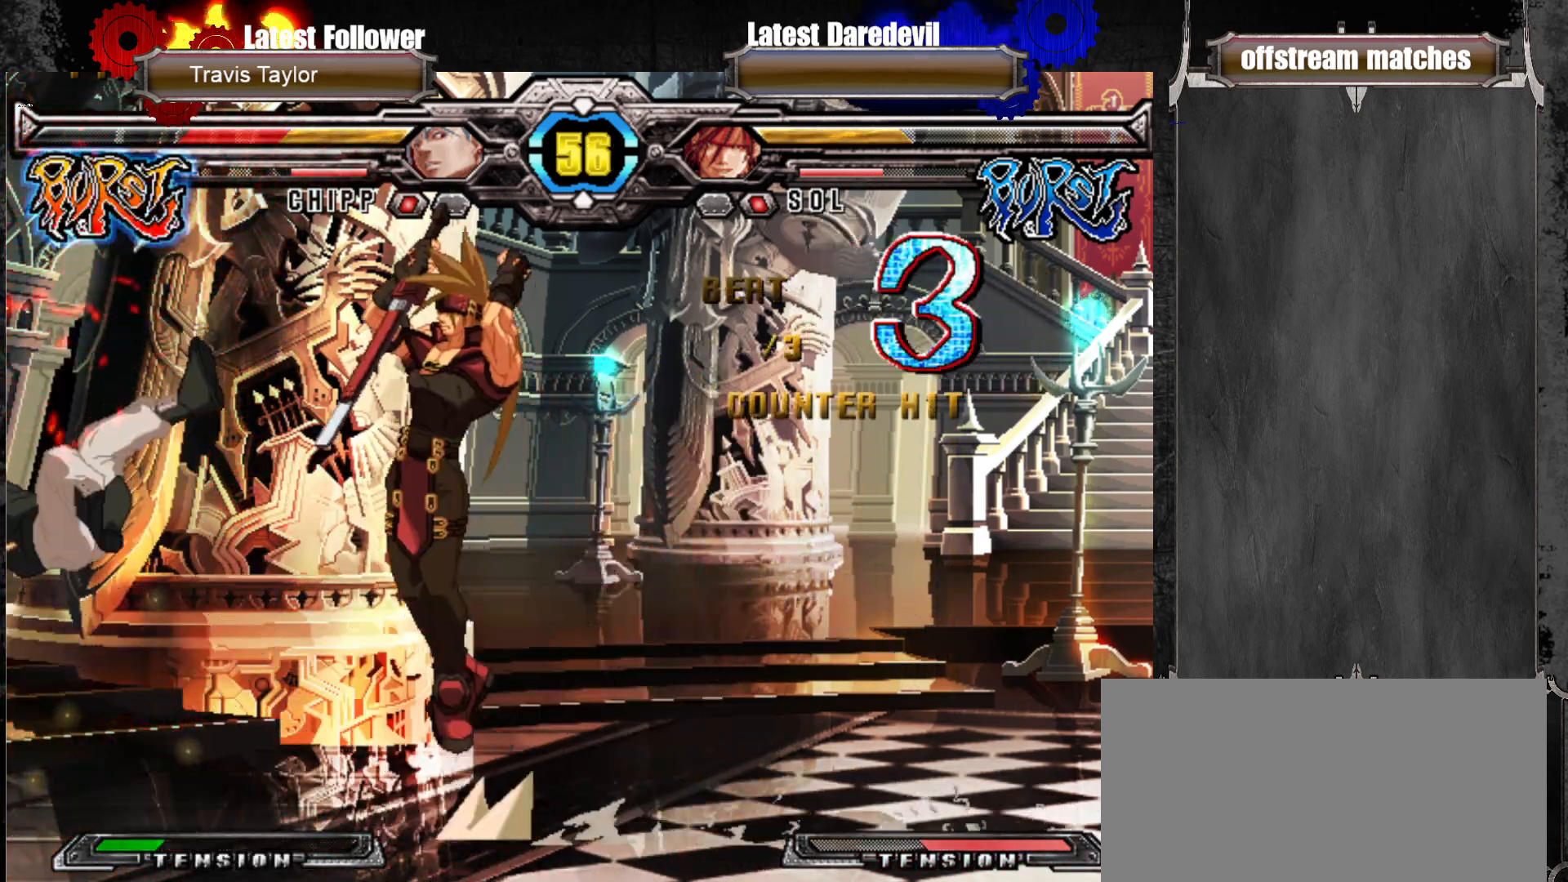
{"dt_ms": 500, "buttons": [], "left_stick": "center", "events": [[67, "SQUARE", "down"], [133, "left_stick", "center"], [183, "SQUARE", "up"], [400, "left_stick", "left"], [467, "left_stick", "center"]]}
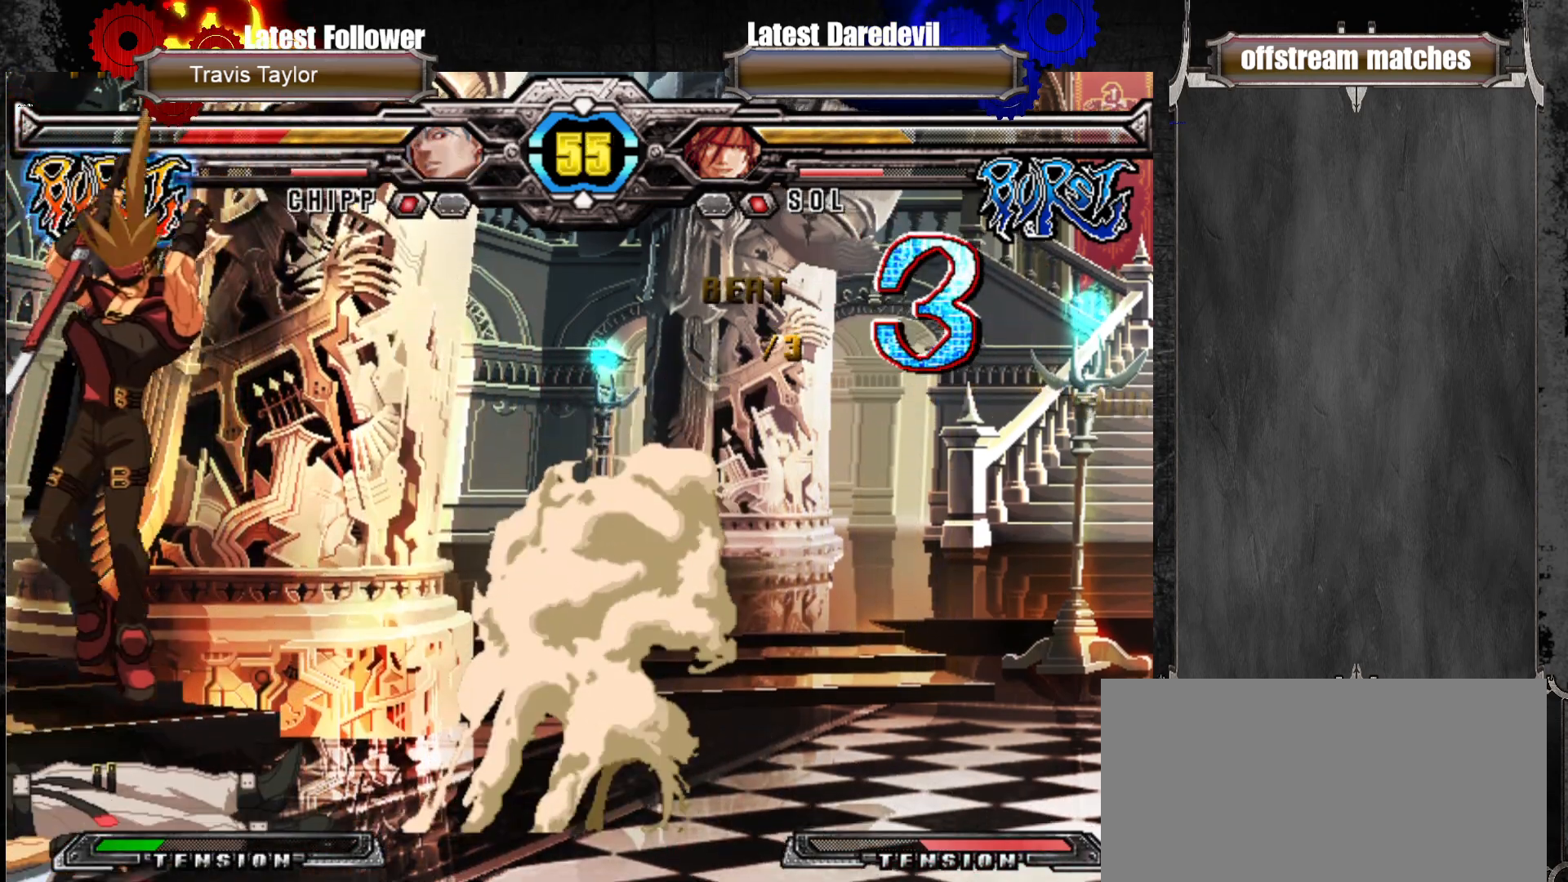
{"dt_ms": 500, "buttons": [], "left_stick": "right", "events": [[33, "left_stick", "left"], [167, "left_stick", "center"], [350, "left_stick", "right"]]}
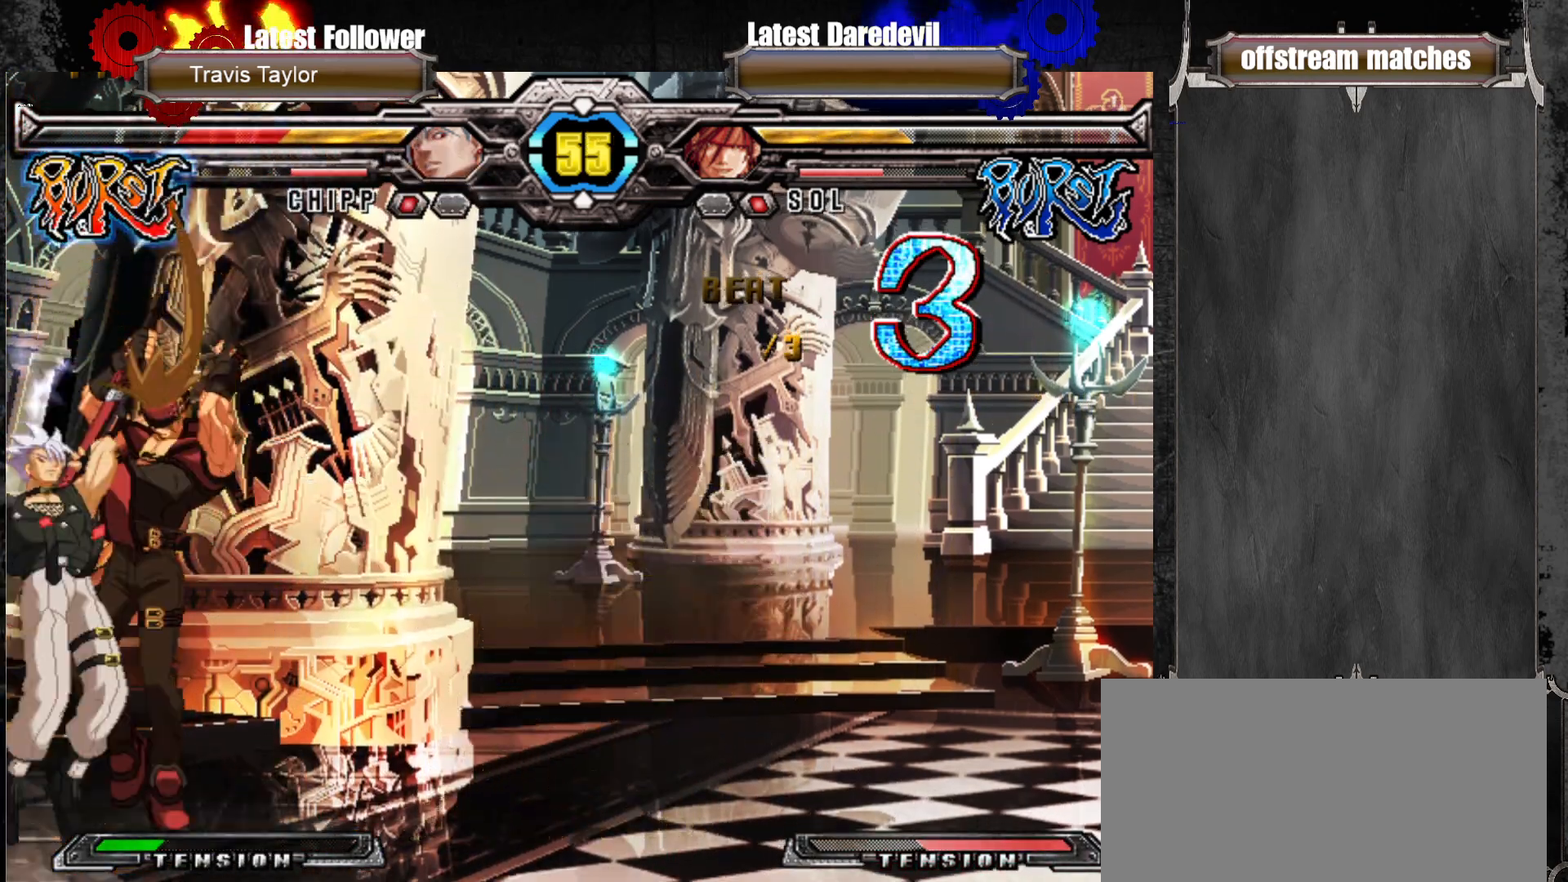
{"dt_ms": 500, "buttons": [], "left_stick": "down-right", "events": [[67, "CROSS", "down"], [183, "CROSS", "up"], [267, "L1", "down"], [267, "left_stick", "down-right"], [400, "L1", "up"]]}
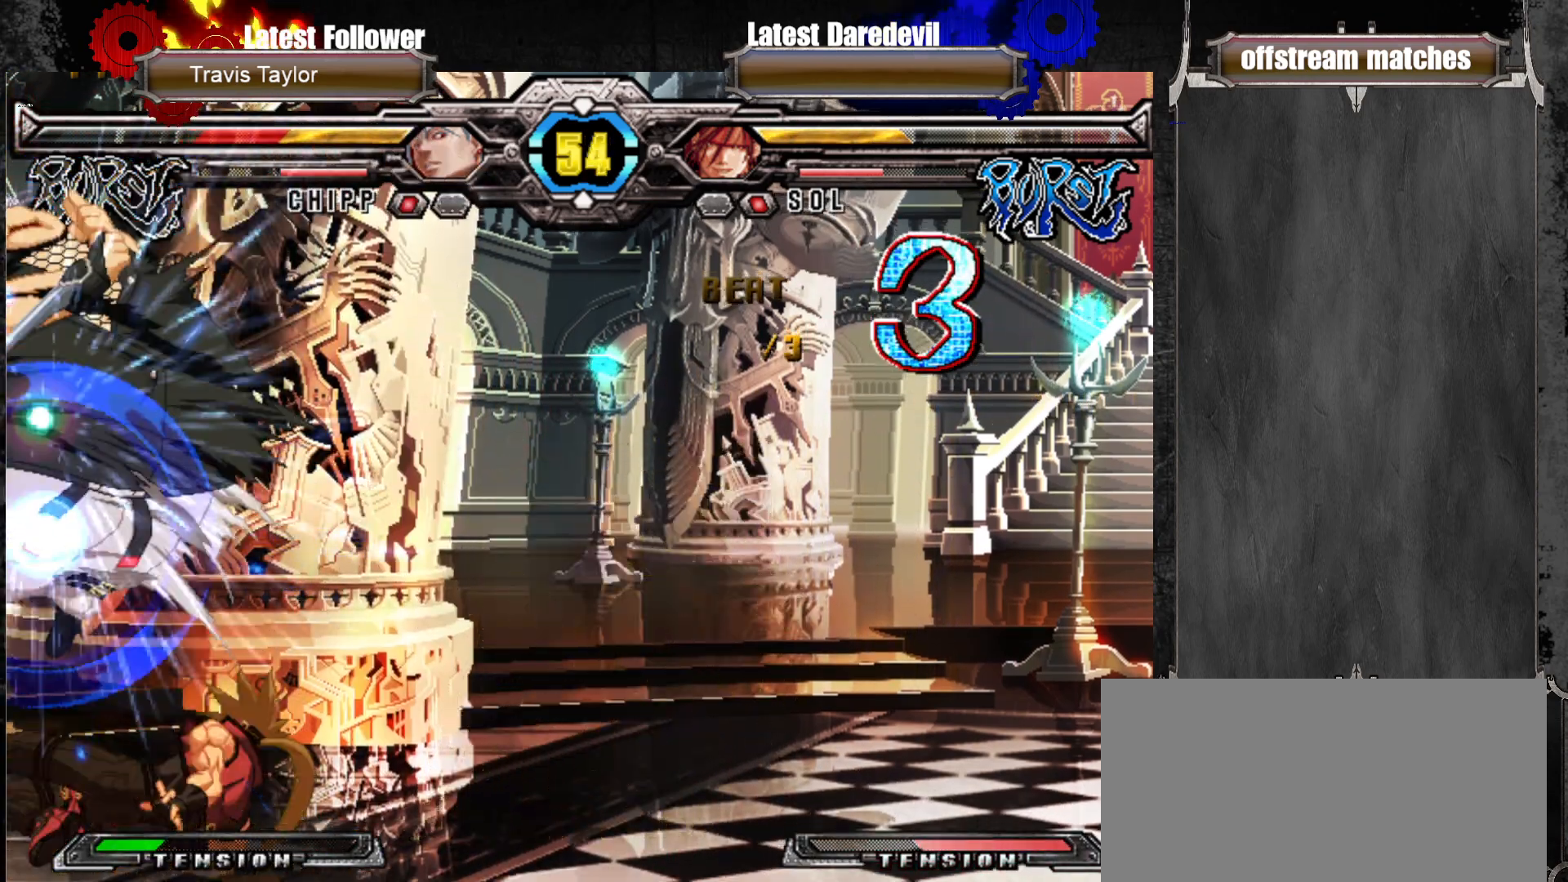
{"dt_ms": 500, "buttons": [], "left_stick": "down-right", "events": [[200, "left_stick", "down-left"], [333, "left_stick", "center"], [417, "left_stick", "down-right"]]}
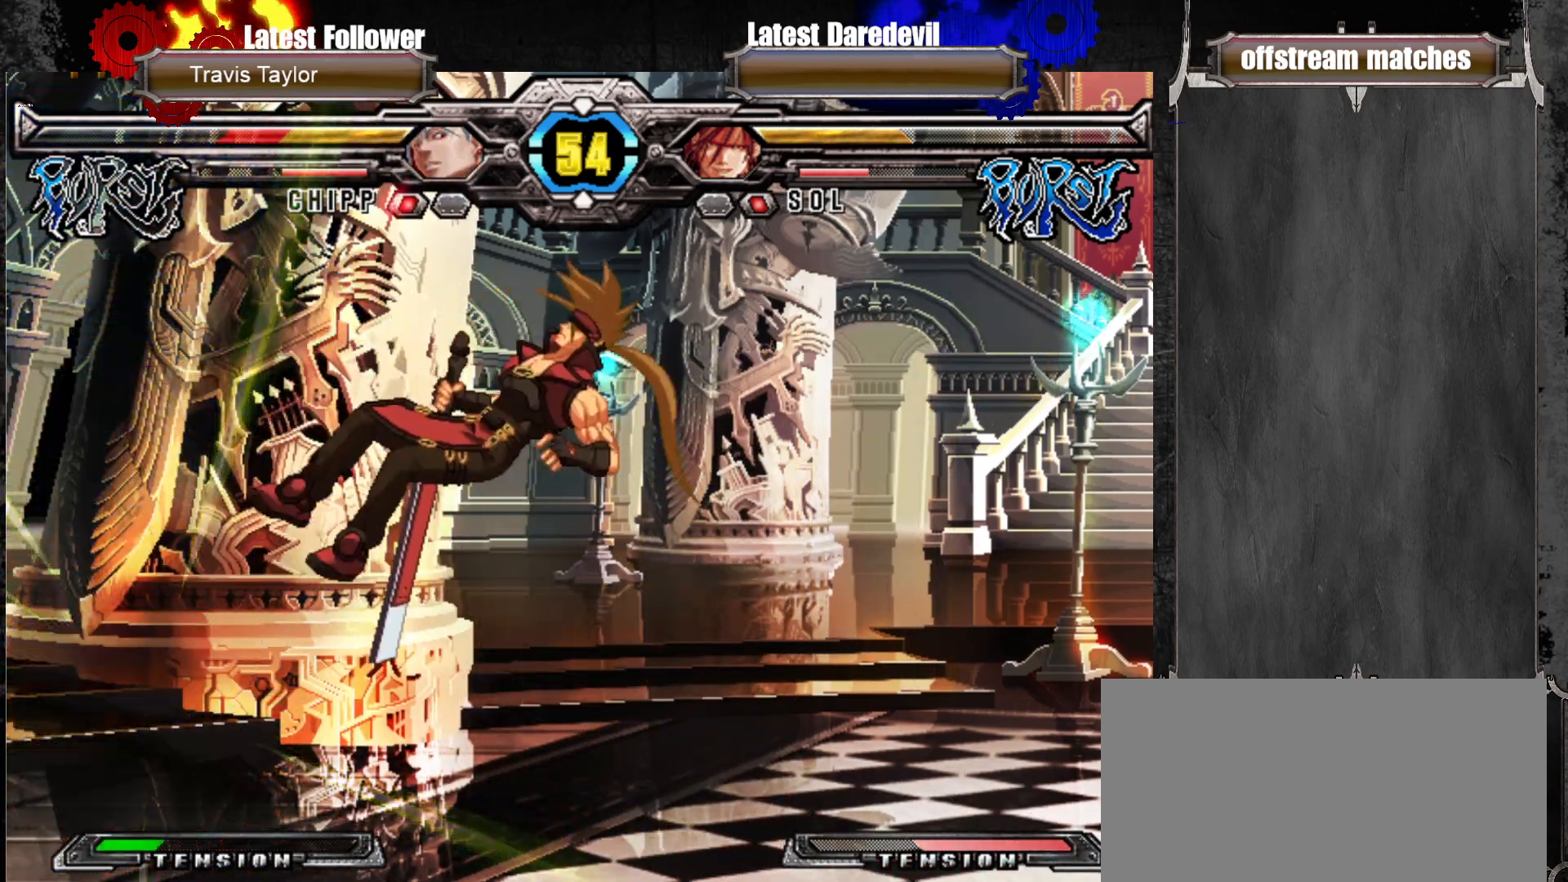
{"dt_ms": 500, "buttons": [], "left_stick": "up-right"}
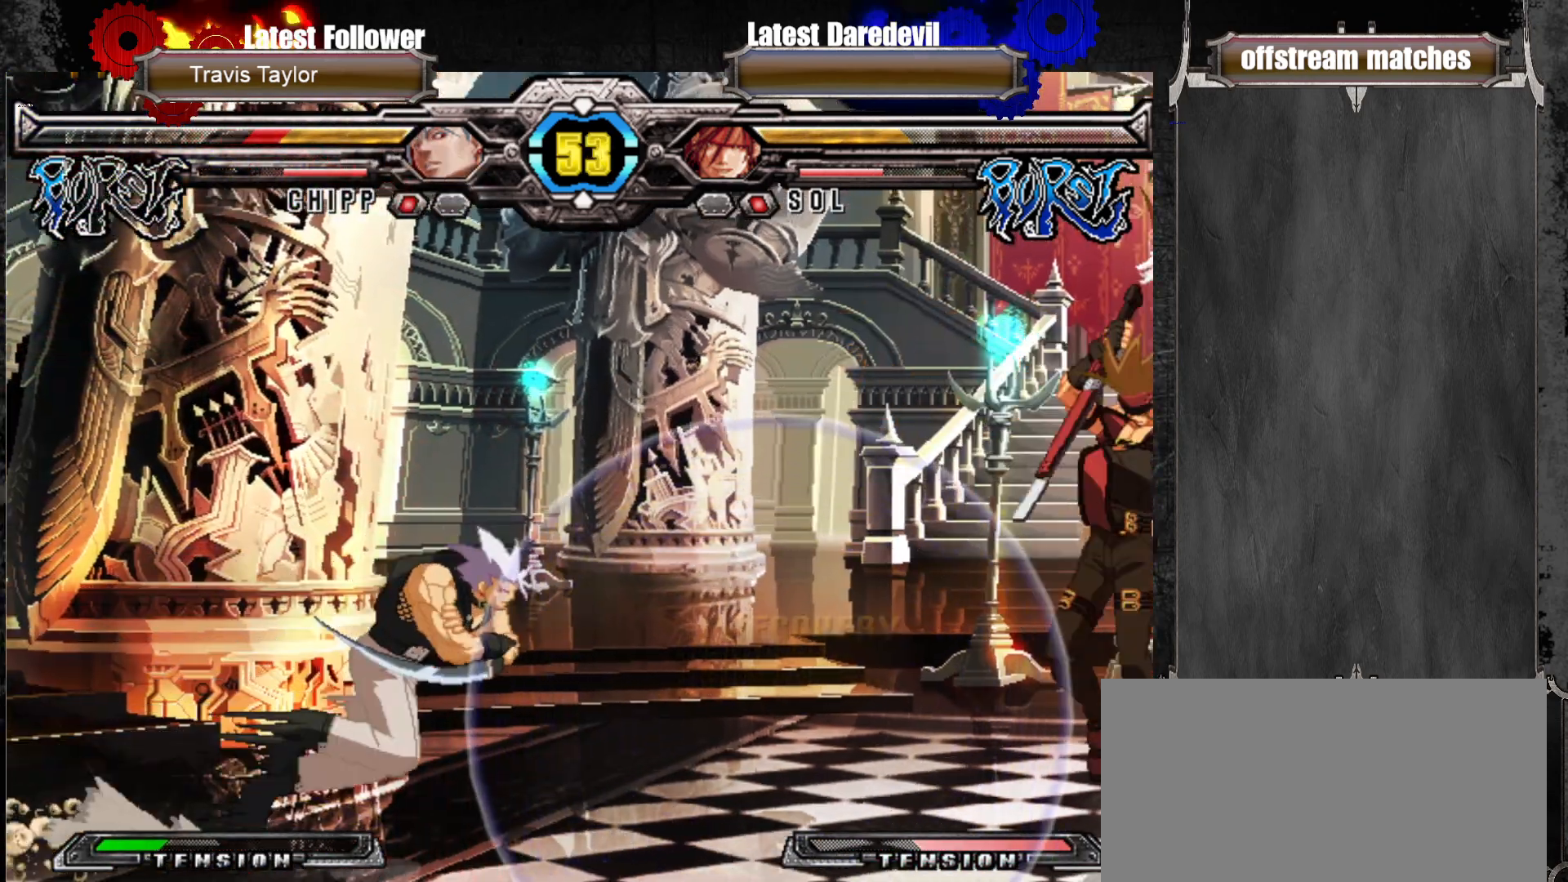
{"dt_ms": 500, "buttons": [], "left_stick": "down-right", "events": [[100, "left_stick", "center"], [217, "left_stick", "down-right"], [267, "L1", "down"], [383, "L1", "up"]]}
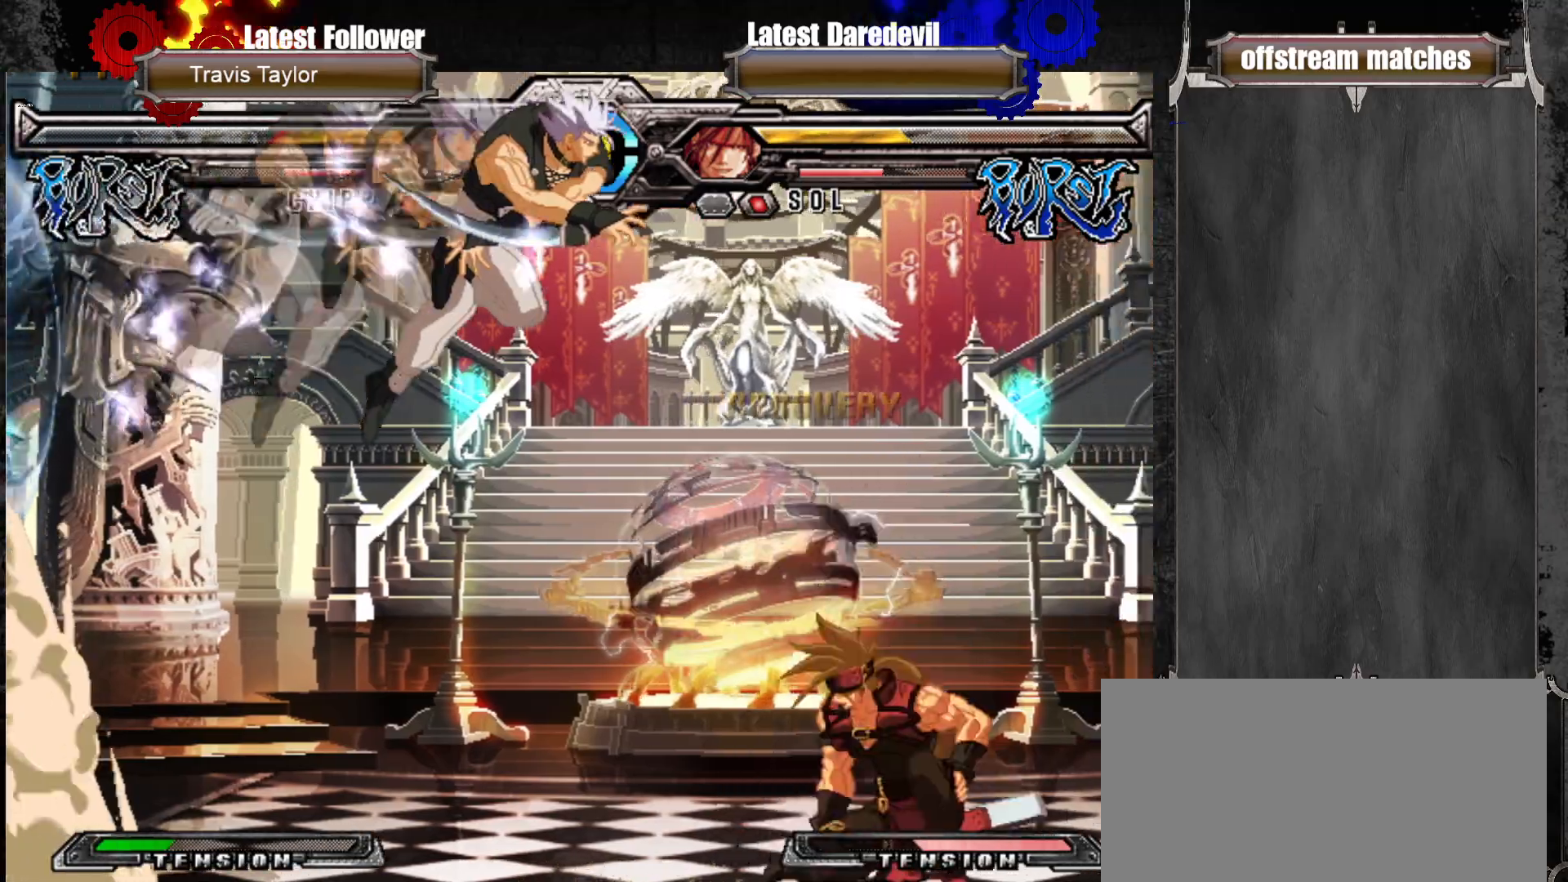
{"dt_ms": 500, "buttons": [], "left_stick": "left", "events": [[400, "left_stick", "left"]]}
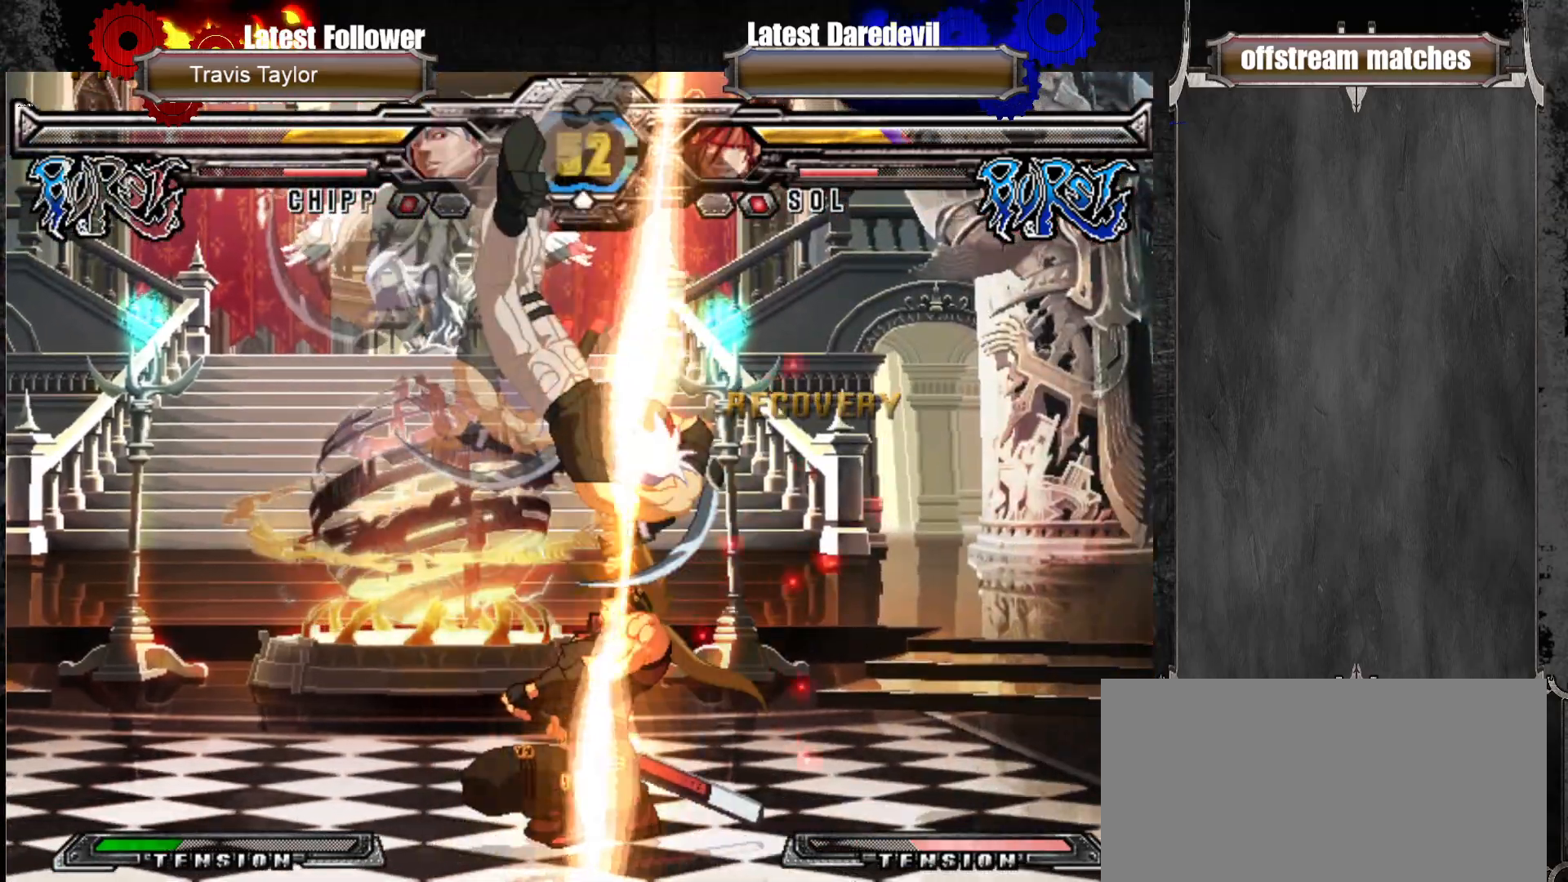
{"dt_ms": 500, "buttons": ["SQUARE", "TRIANGLE"], "left_stick": "down-right"}
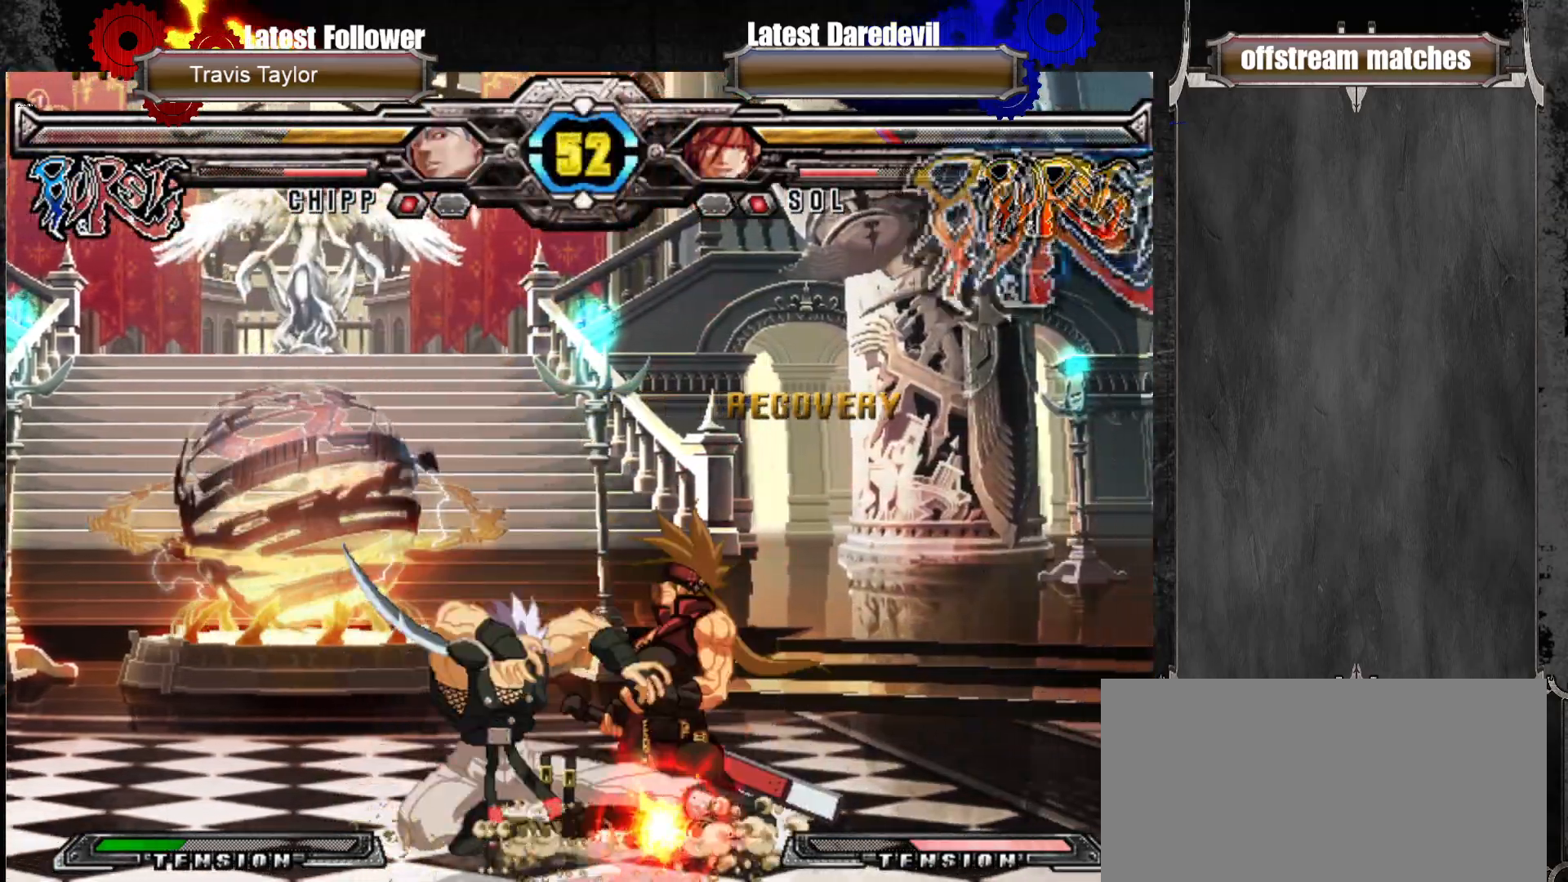
{"dt_ms": 500, "buttons": [], "left_stick": "down-right", "events": [[117, "SQUARE", "up"], [150, "TRIANGLE", "up"], [350, "L1", "down"], [350, "TRIANGLE", "down"], [467, "L1", "up"], [483, "TRIANGLE", "up"]]}
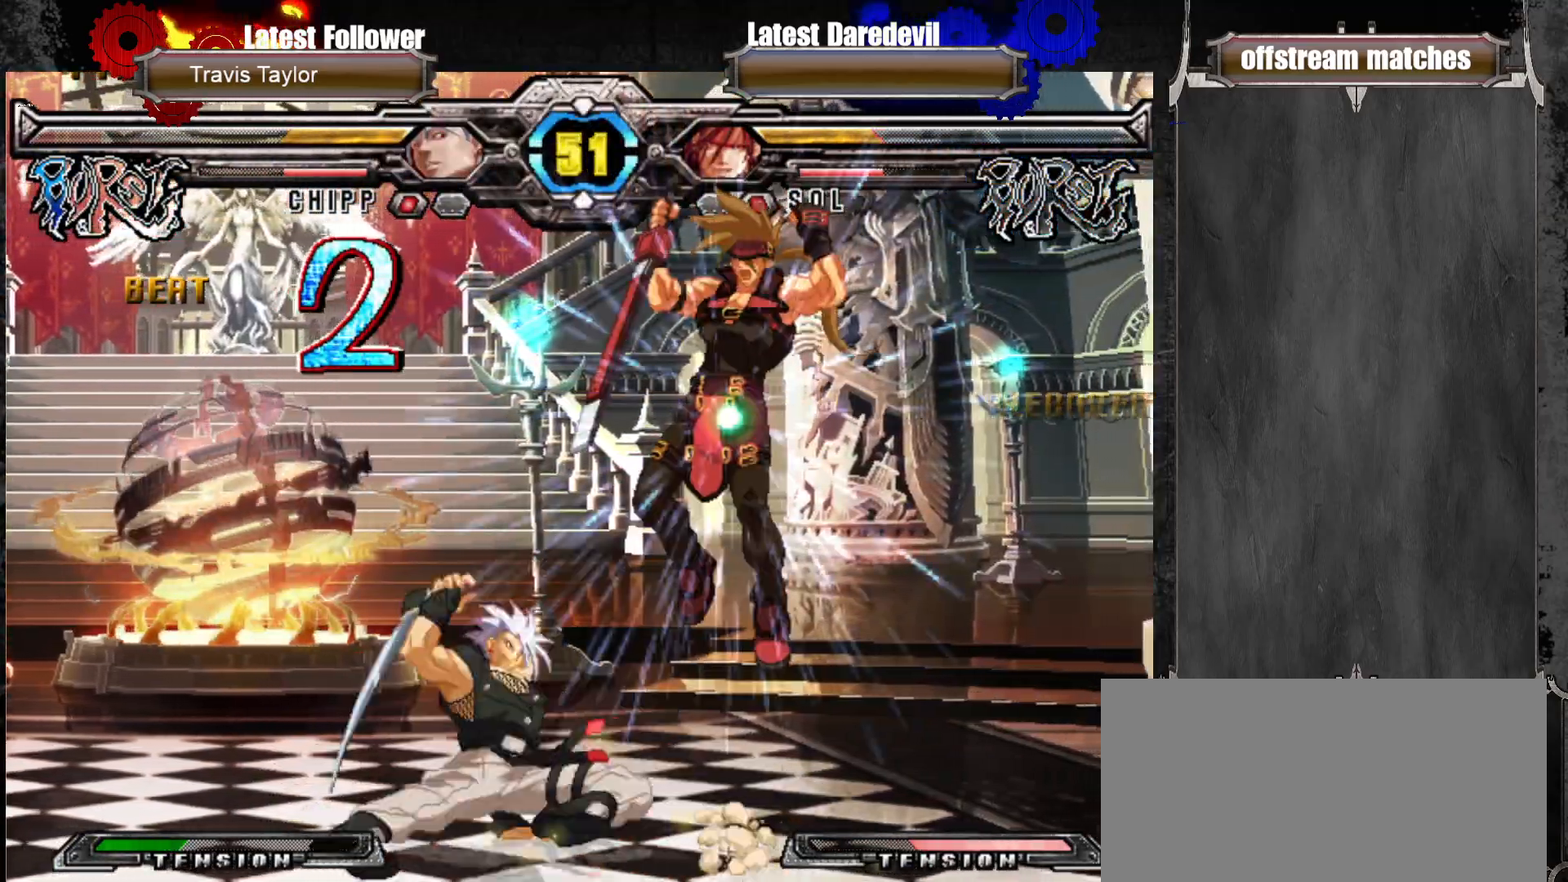
{"dt_ms": 500, "buttons": ["TRIANGLE"], "left_stick": "down-right", "events": [[350, "SQUARE", "down"], [350, "TRIANGLE", "down"], [500, "SQUARE", "up"]]}
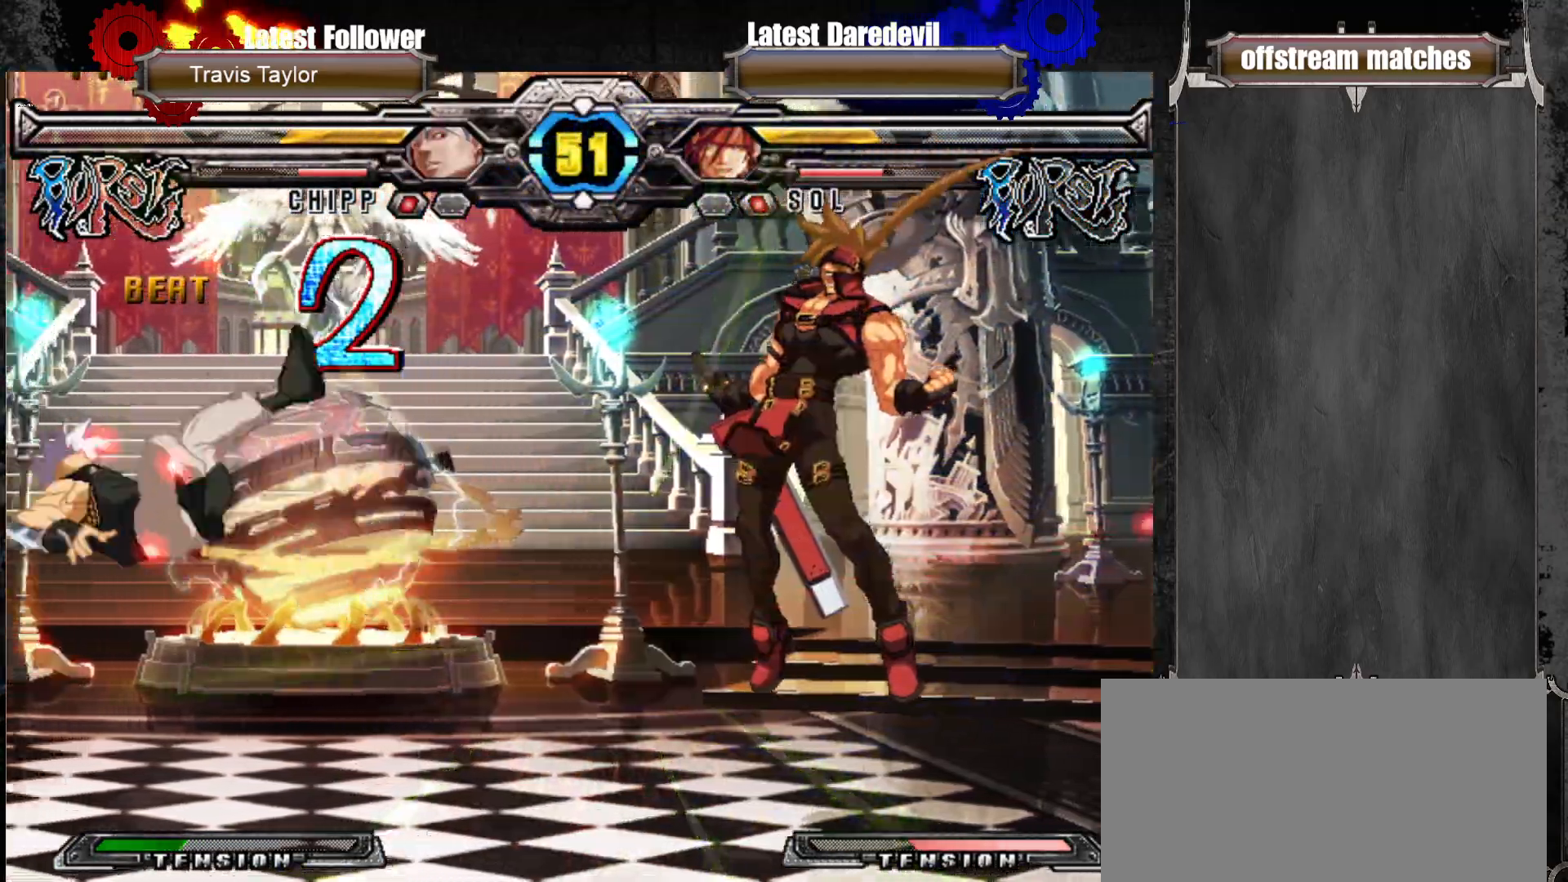
{"dt_ms": 500, "buttons": [], "left_stick": "left"}
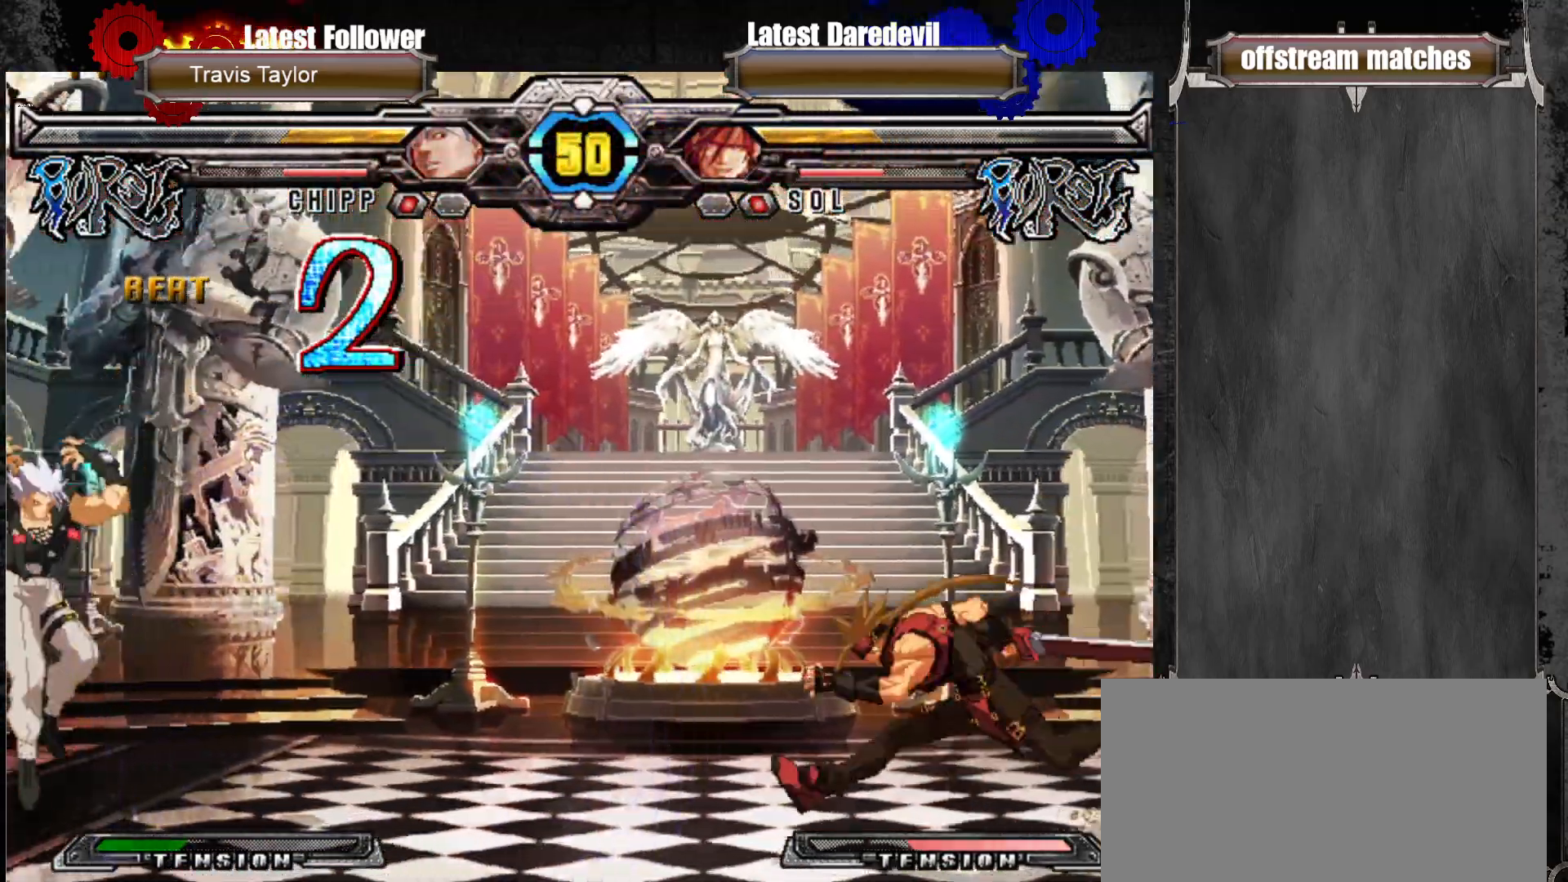
{"dt_ms": 500, "buttons": ["CROSS"], "left_stick": "up", "events": [[217, "left_stick", "right"], [233, "TRIANGLE", "down"], [267, "SQUARE", "down"], [300, "SQUARE", "up"], [300, "TRIANGLE", "up"], [383, "left_stick", "down"], [433, "left_stick", "left"], [450, "CROSS", "down"], [500, "left_stick", "up"]]}
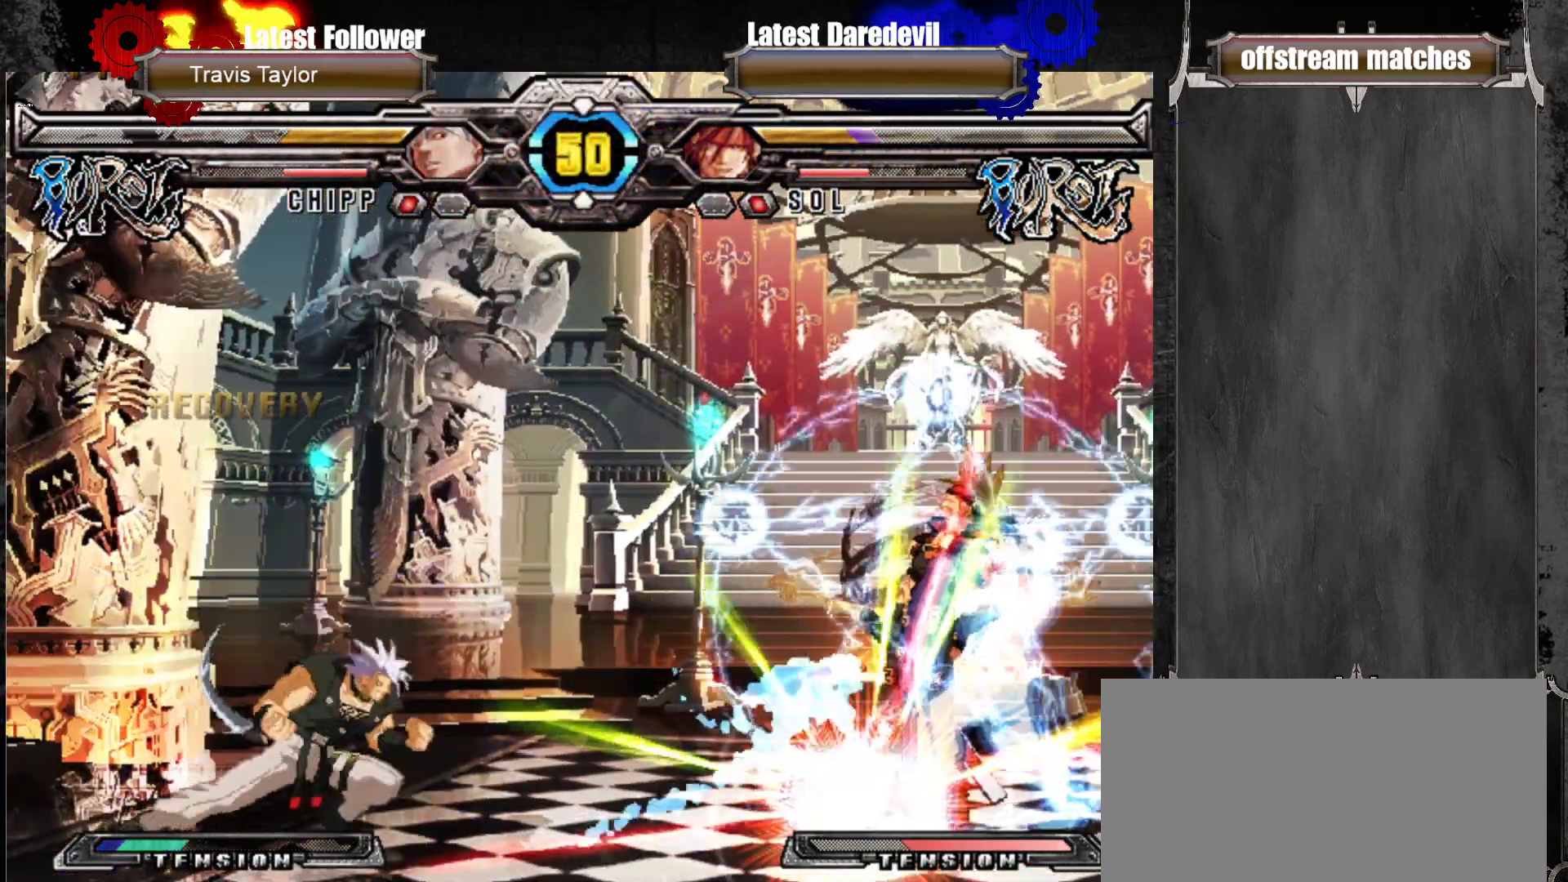
{"dt_ms": 500, "buttons": [], "left_stick": "right", "events": [[17, "left_stick", "center"], [417, "CROSS", "up"], [467, "left_stick", "right"]]}
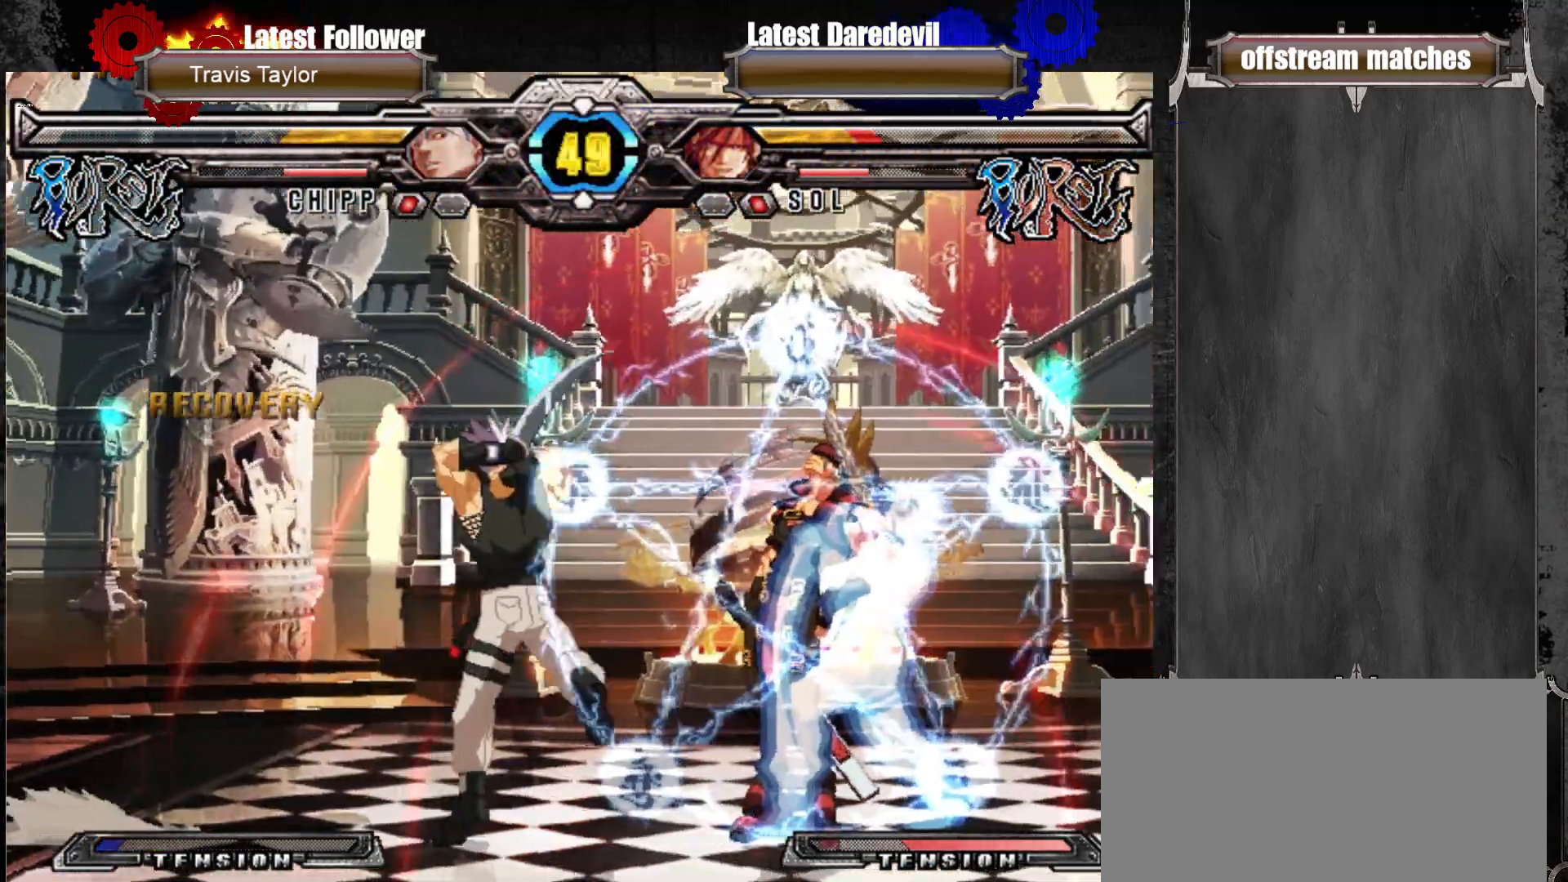
{"dt_ms": 500, "buttons": [], "left_stick": "down-right", "events": [[200, "left_stick", "down-right"]]}
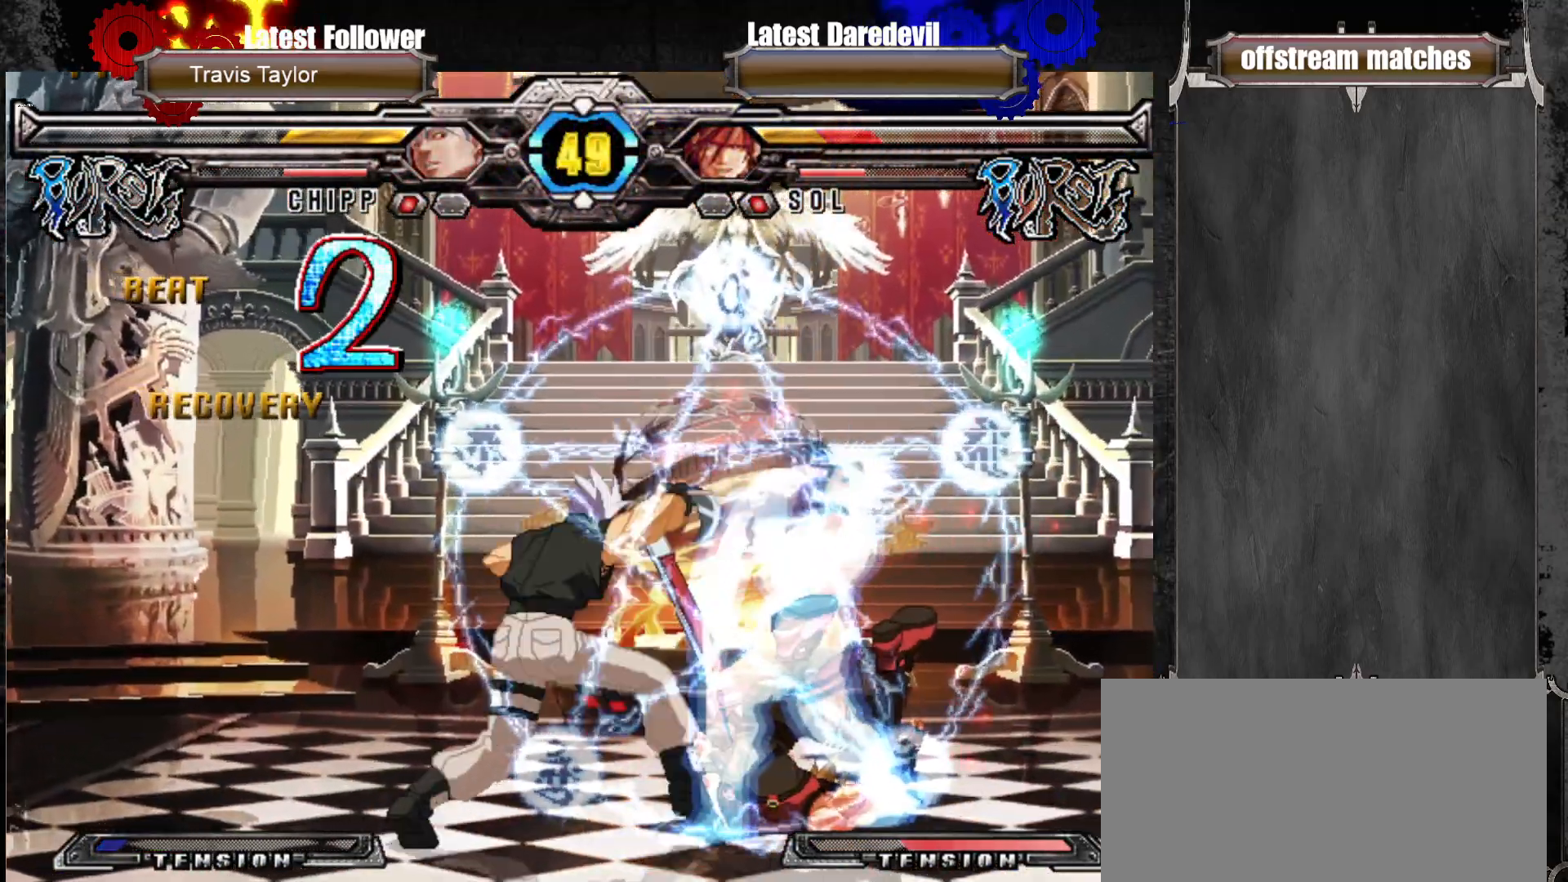
{"dt_ms": 500, "buttons": [], "left_stick": "down-right", "events": []}
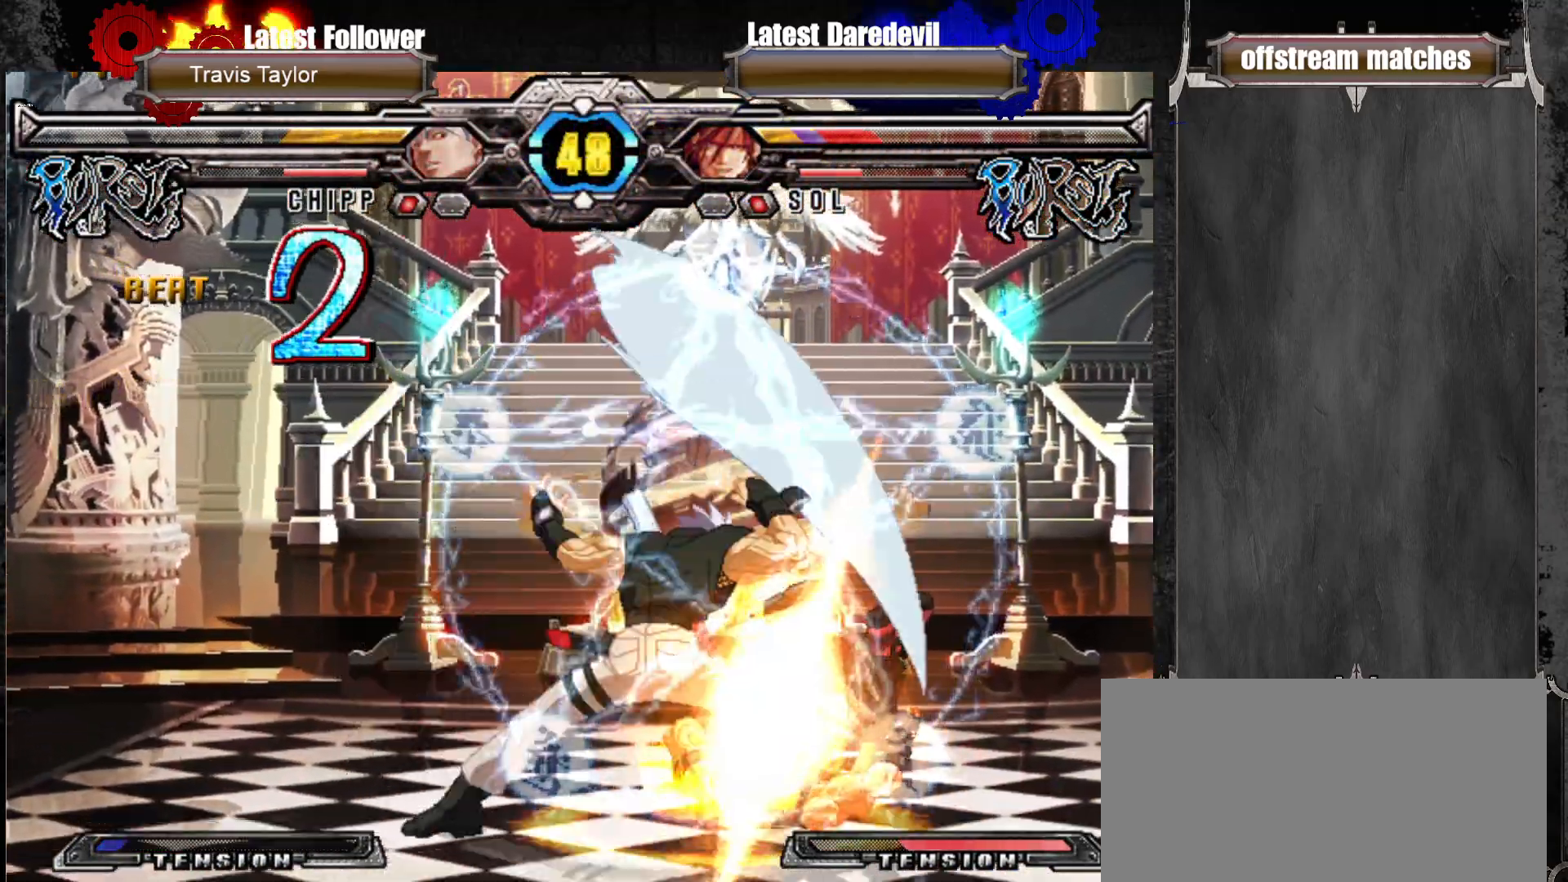
{"dt_ms": 500, "buttons": [], "left_stick": "right", "events": [[33, "left_stick", "right"]]}
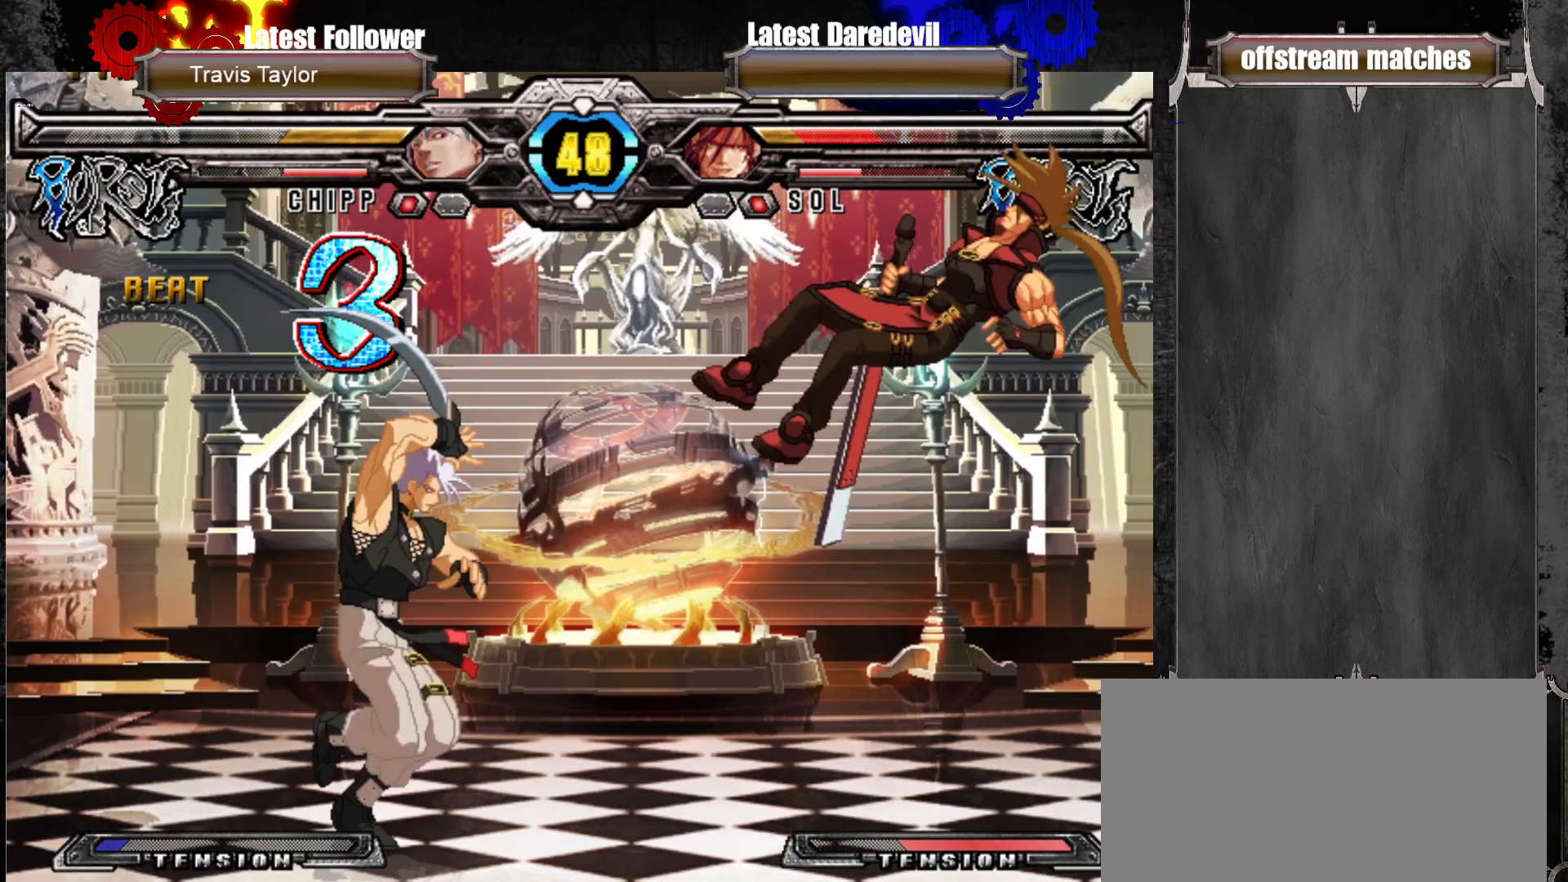
{"dt_ms": 500, "buttons": [], "left_stick": "right", "events": [[33, "SQUARE", "down"], [67, "TRIANGLE", "down"], [183, "SQUARE", "up"], [183, "TRIANGLE", "up"], [350, "CIRCLE", "down"], [467, "CIRCLE", "up"]]}
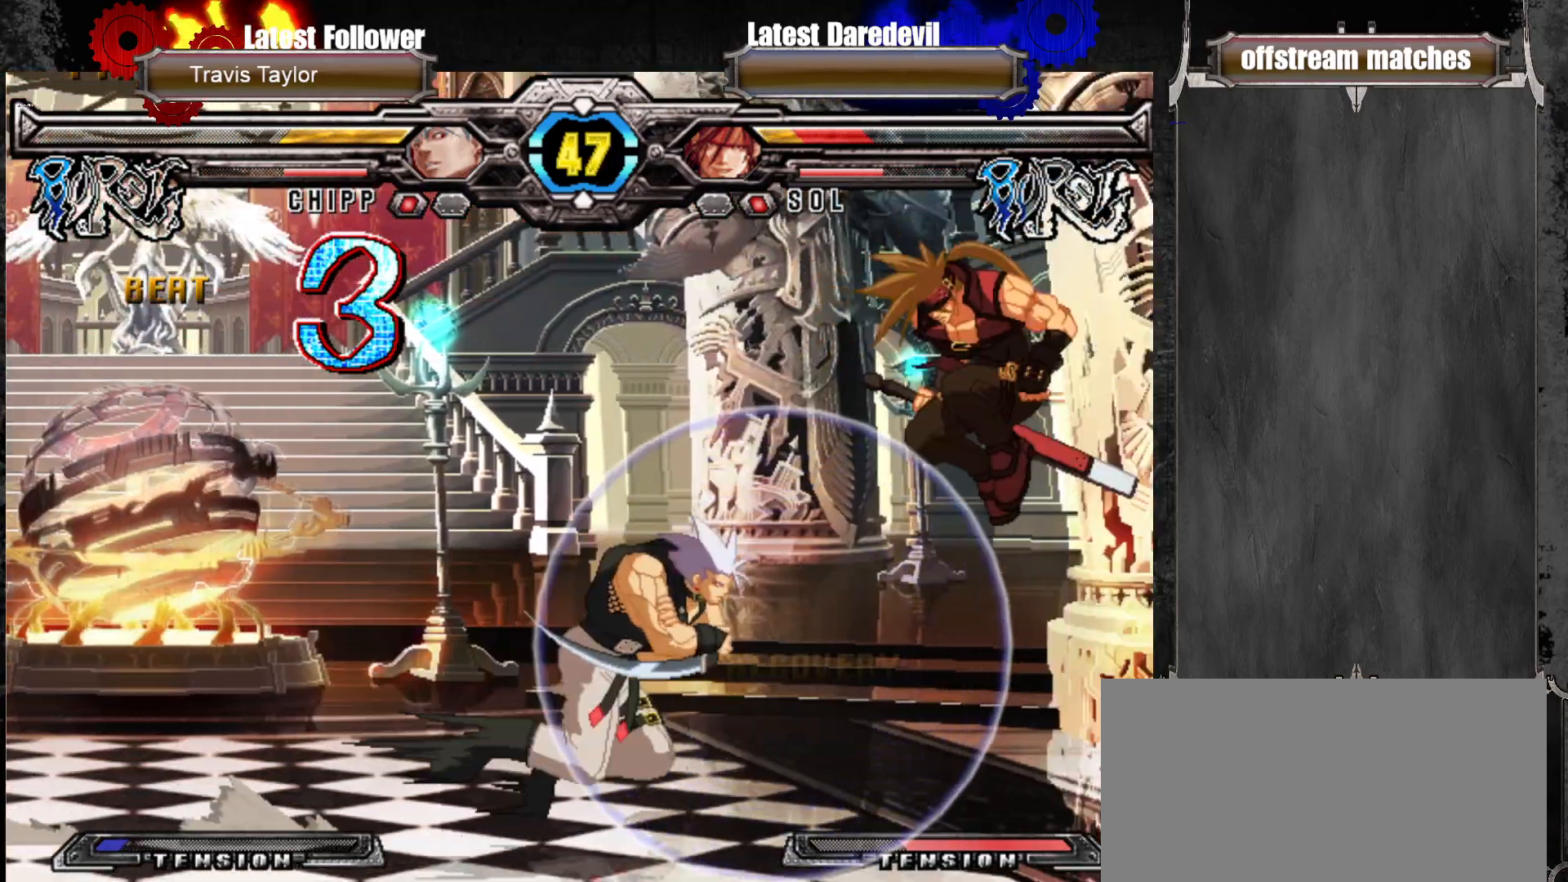
{"dt_ms": 500, "buttons": [], "left_stick": "down-right", "events": [[233, "left_stick", "down-right"]]}
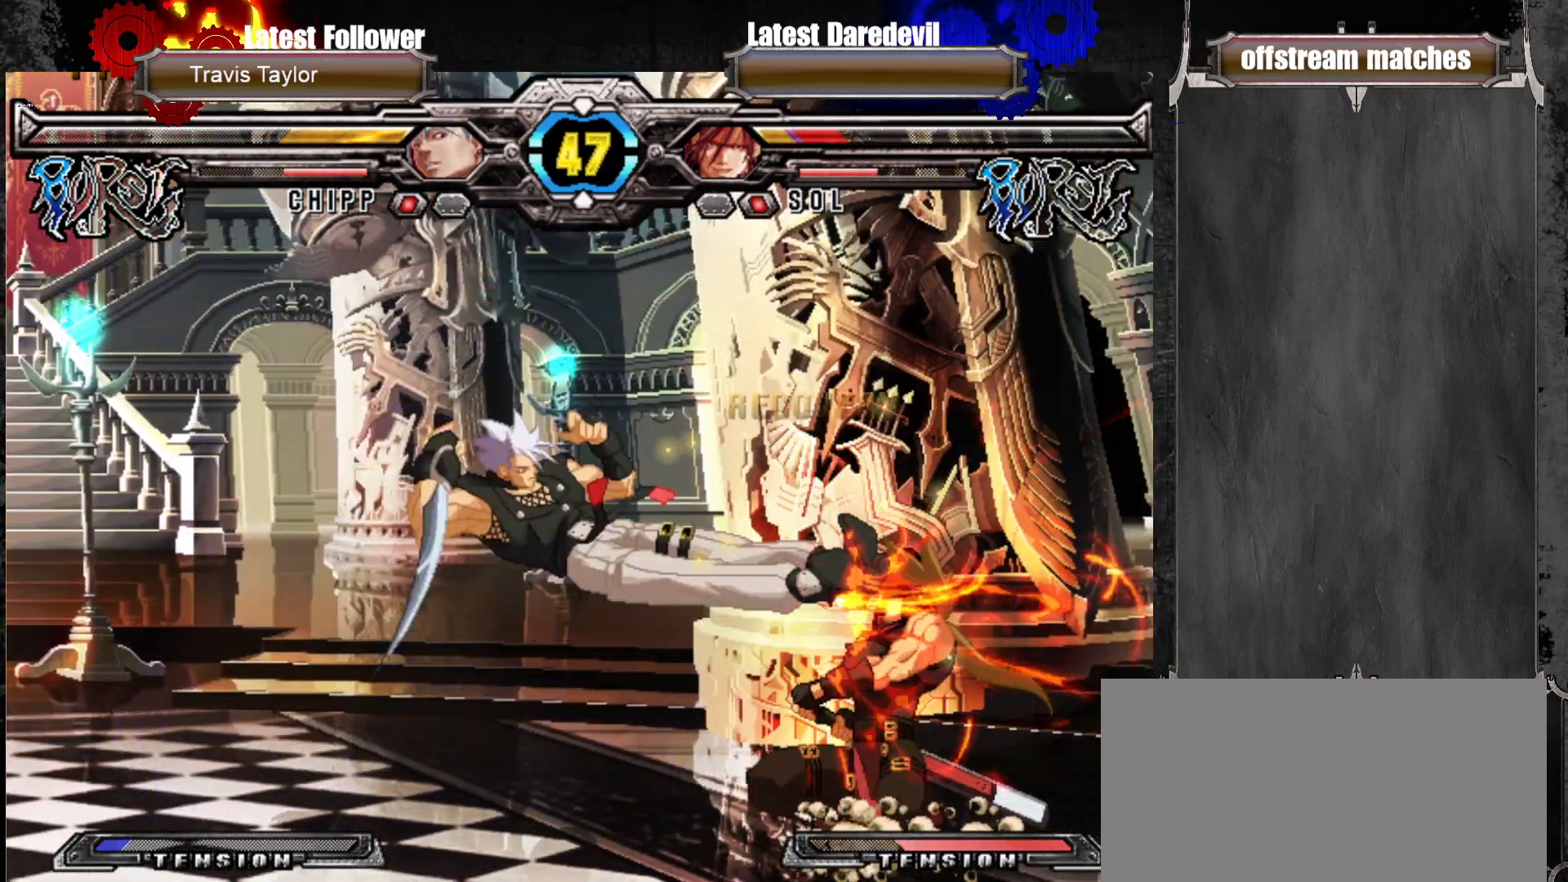
{"dt_ms": 500, "buttons": ["SQUARE", "TRIANGLE"], "left_stick": "down-right", "events": [[267, "SQUARE", "down"], [267, "TRIANGLE", "down"]]}
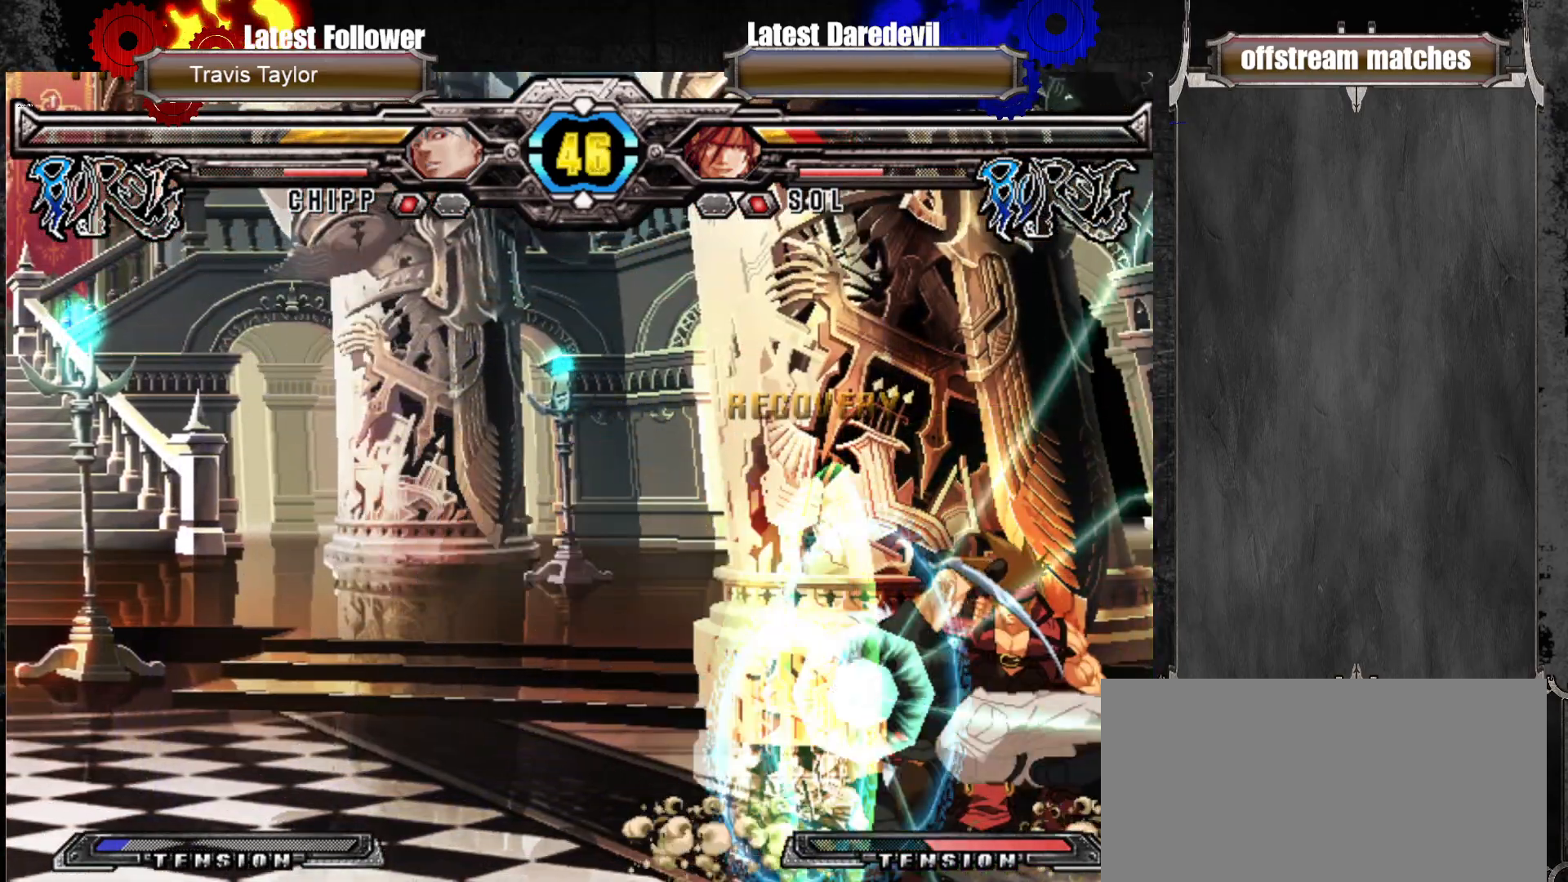
{"dt_ms": 1000, "buttons": ["CROSS"], "left_stick": "center"}
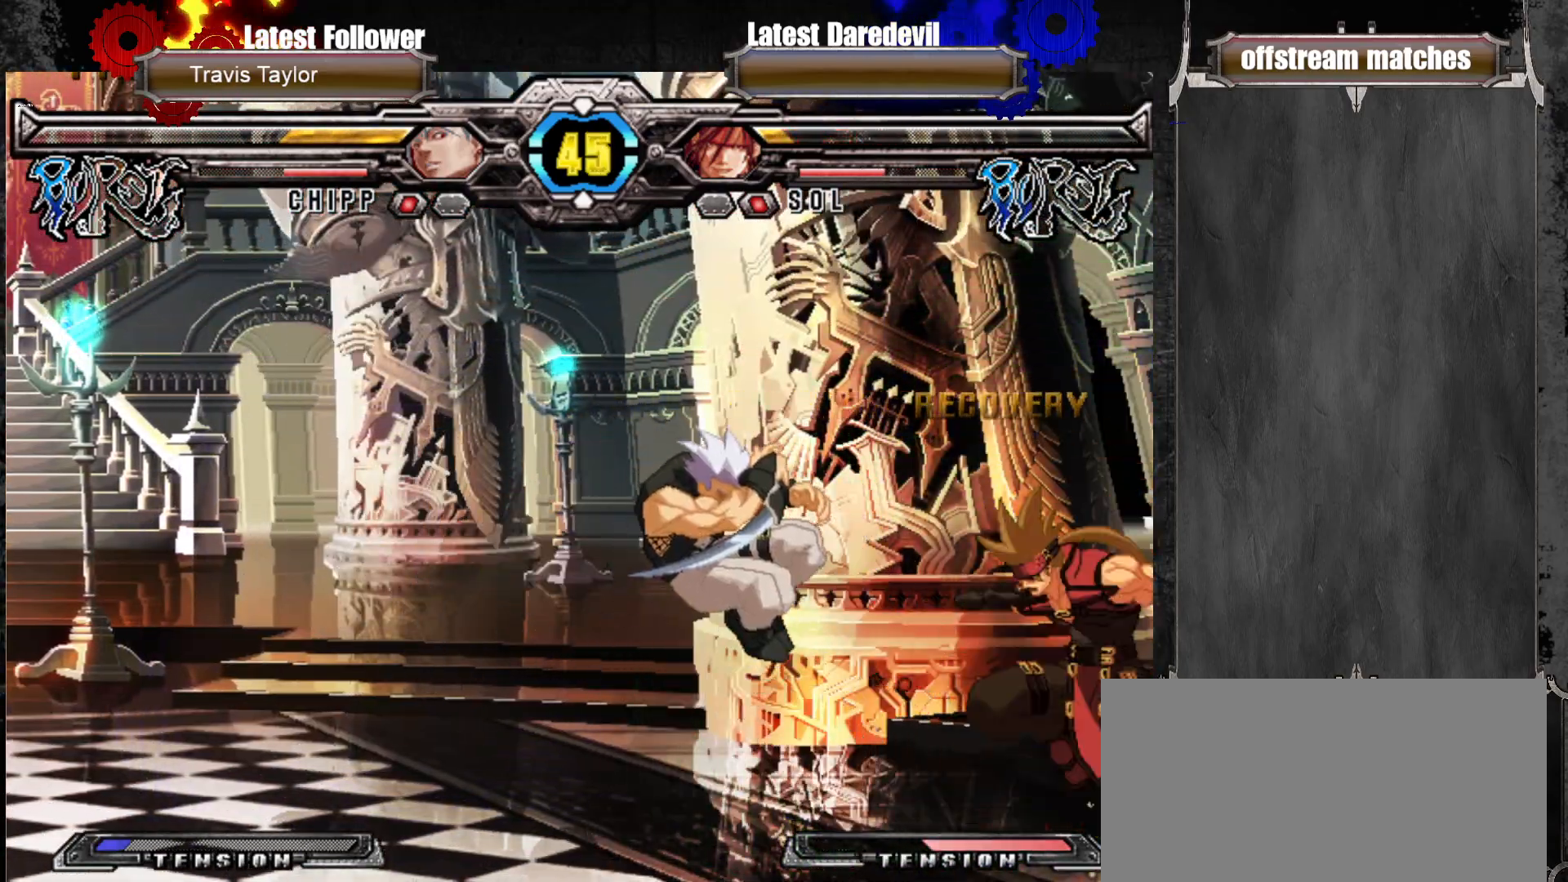
{"dt_ms": 500, "buttons": ["CROSS"], "left_stick": "center", "events": []}
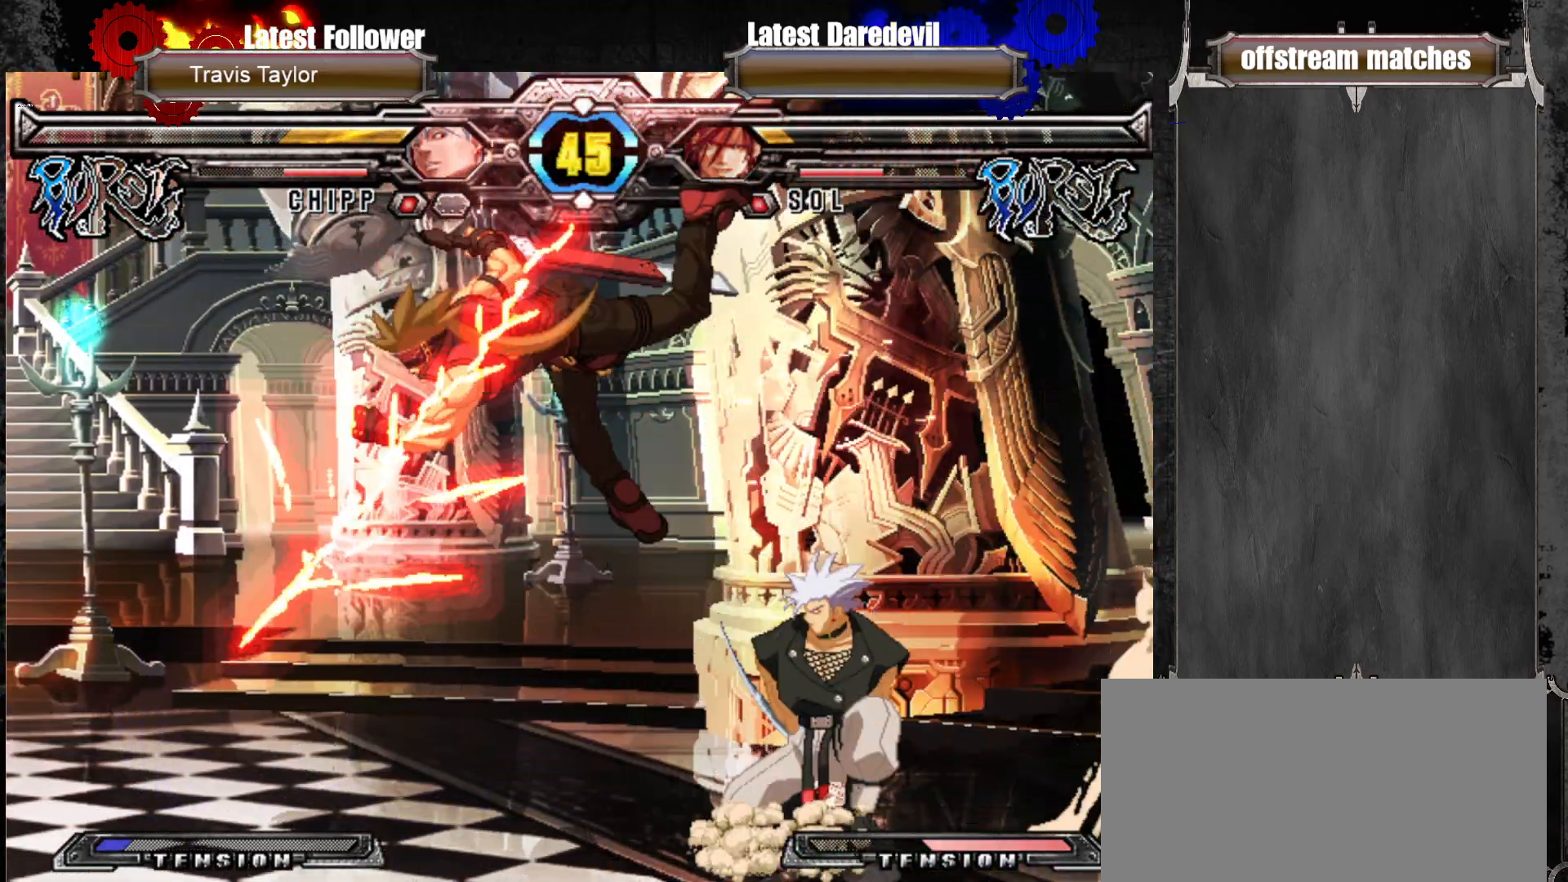
{"dt_ms": 500, "buttons": [], "left_stick": "center", "events": [[150, "left_stick", "left"], [183, "CROSS", "up"], [217, "left_stick", "center"], [300, "left_stick", "left"], [483, "left_stick", "center"]]}
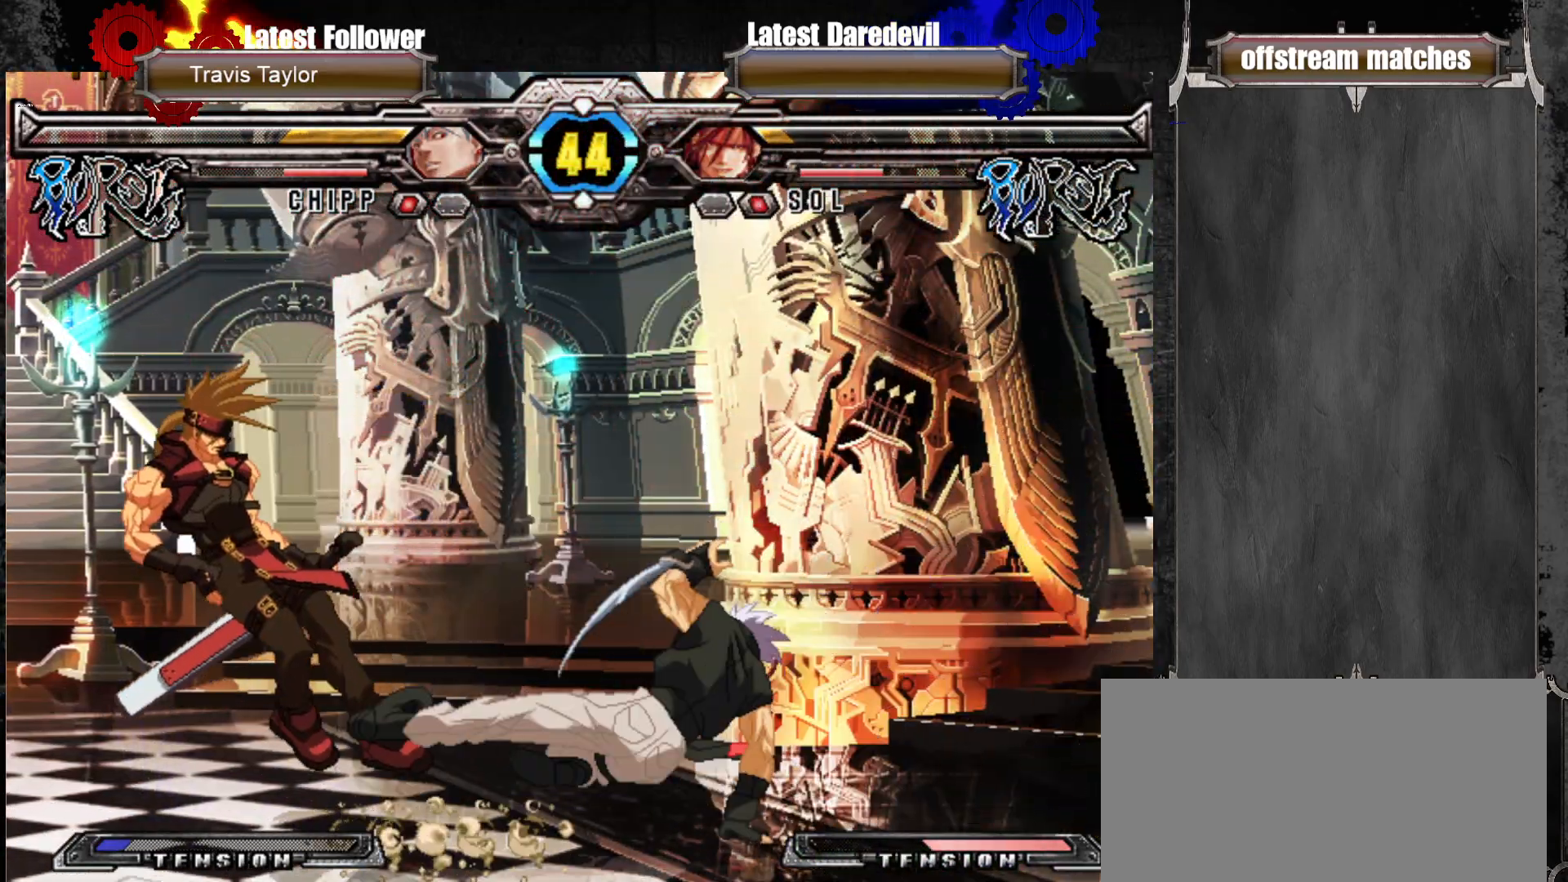
{"dt_ms": 500, "buttons": [], "left_stick": "left", "events": [[83, "left_stick", "right"], [167, "left_stick", "center"], [217, "left_stick", "right"], [317, "SQUARE", "down"], [317, "TRIANGLE", "down"], [317, "left_stick", "left"], [383, "SQUARE", "up"], [383, "TRIANGLE", "up"]]}
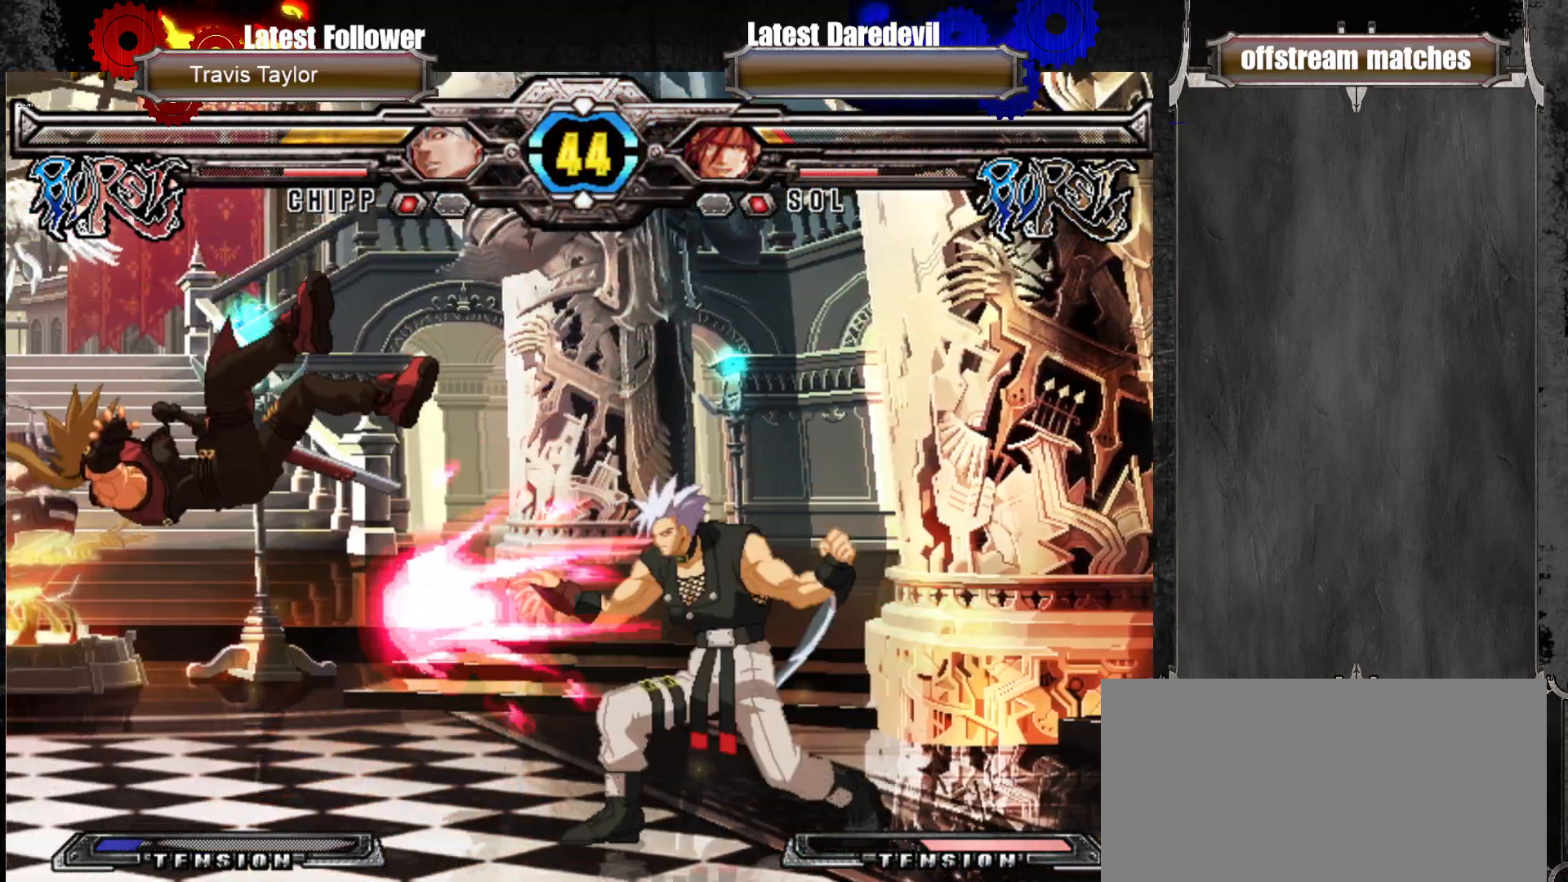
{"dt_ms": 500, "buttons": [], "left_stick": "down-left", "events": [[83, "SQUARE", "down"], [83, "TRIANGLE", "down"], [233, "SQUARE", "up"], [233, "TRIANGLE", "up"], [400, "left_stick", "right"], [483, "left_stick", "down-left"]]}
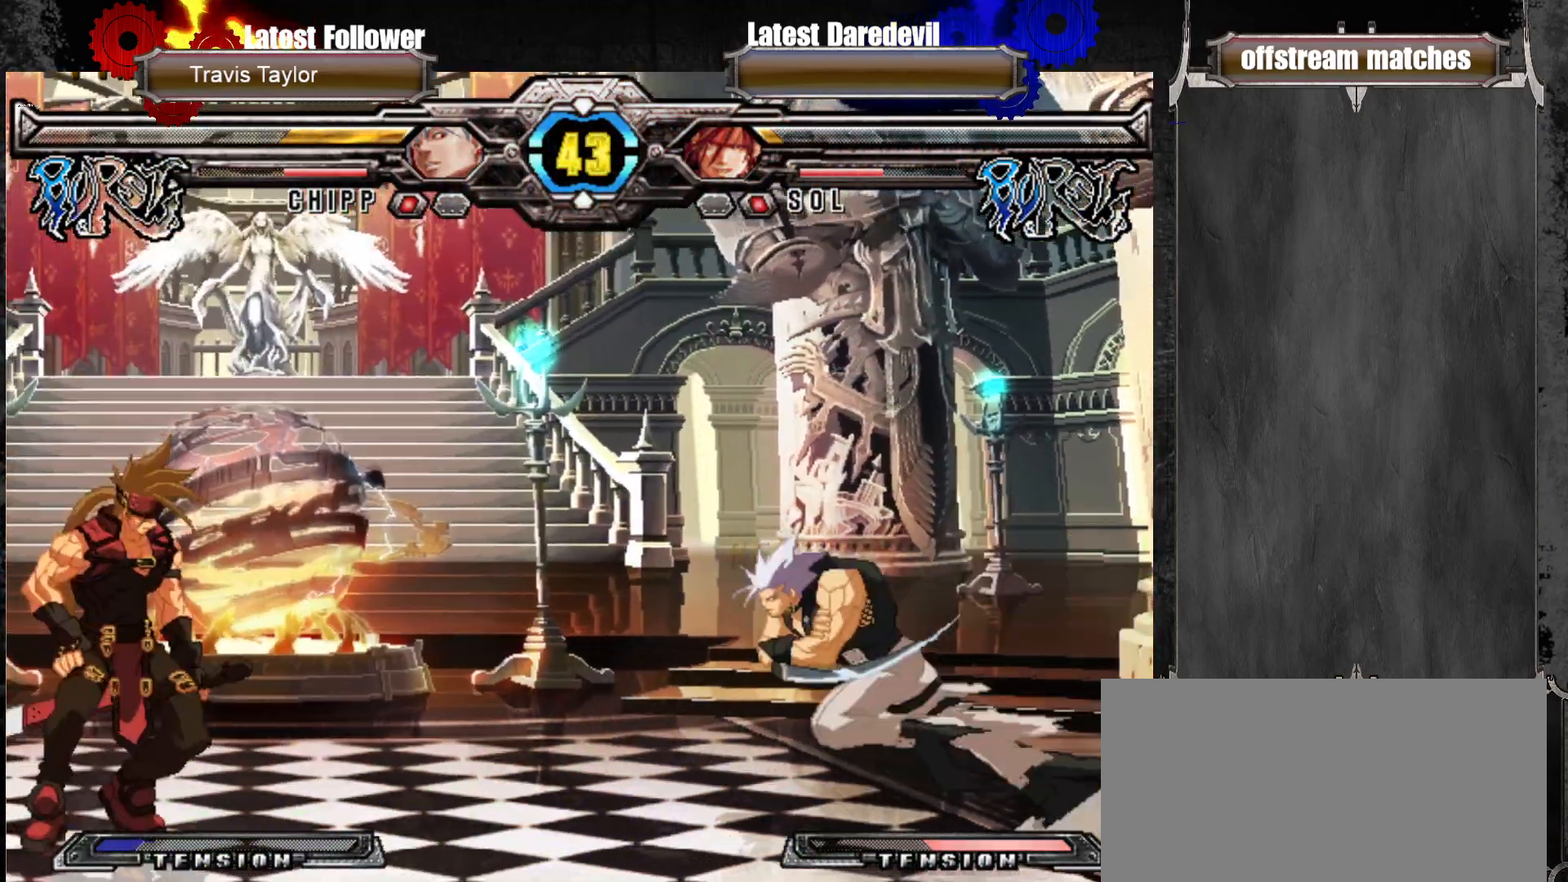
{"dt_ms": 500, "buttons": [], "left_stick": "center", "events": [[33, "CROSS", "down"], [83, "CROSS", "up"], [100, "left_stick", "center"]]}
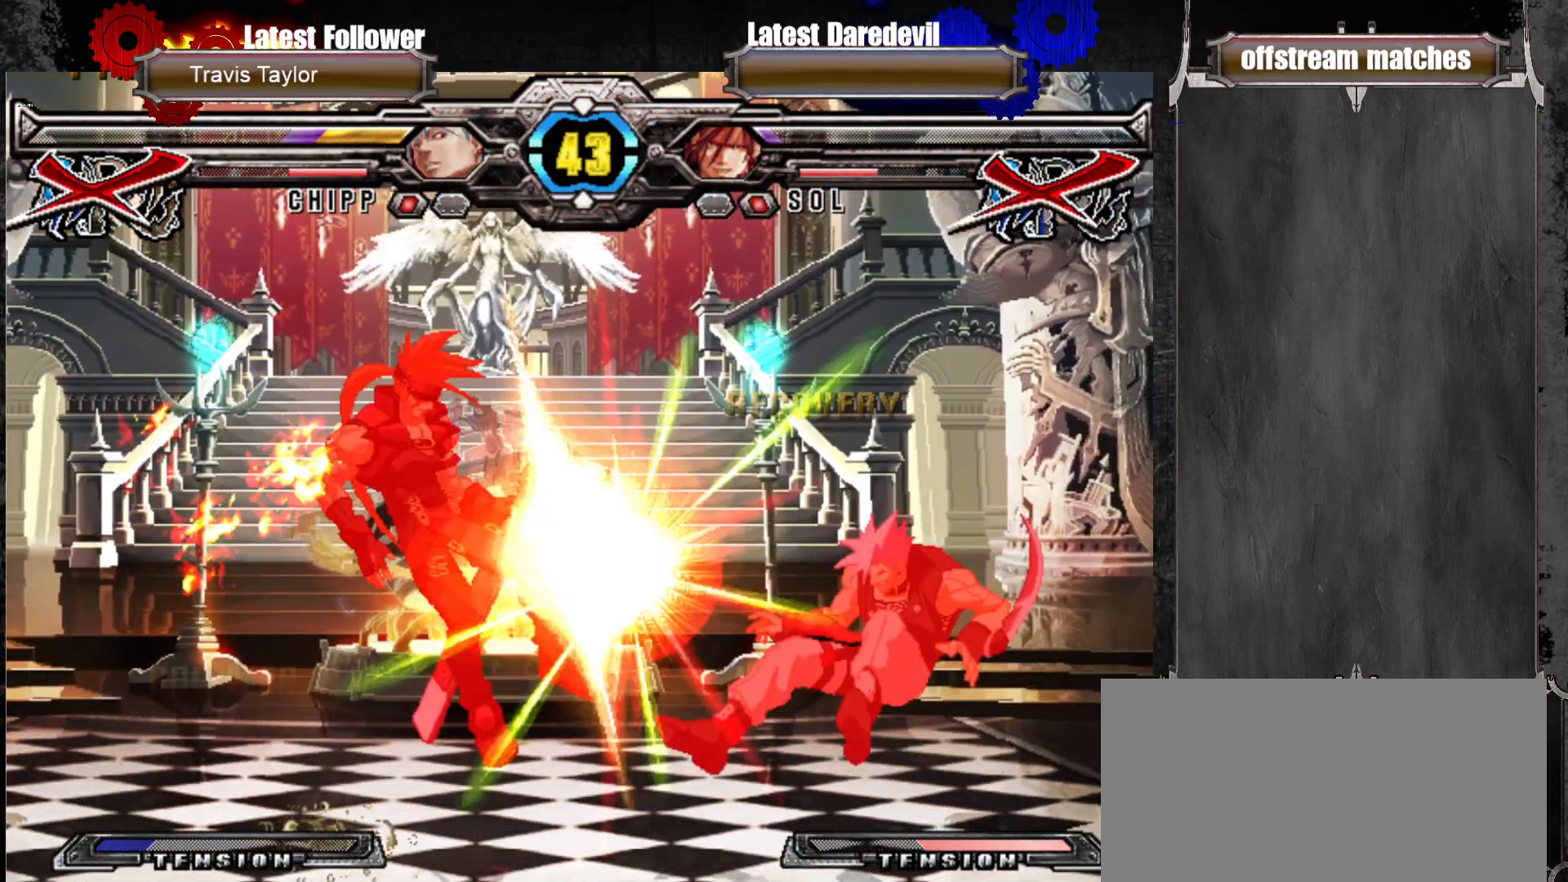
{"dt_ms": 500, "buttons": [], "left_stick": "center", "events": []}
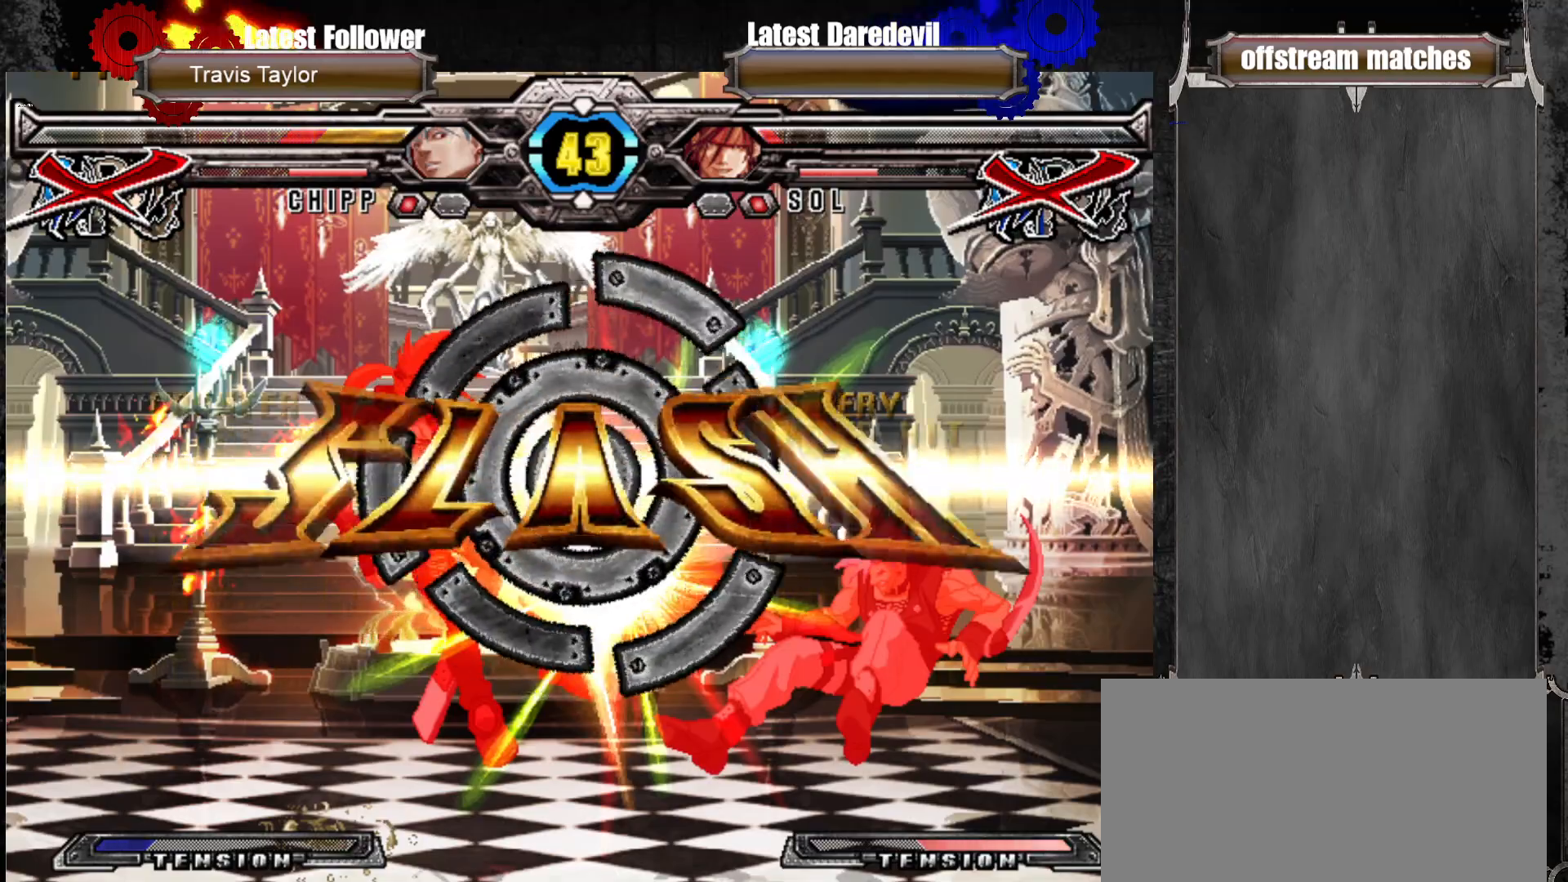
{"dt_ms": 500, "buttons": [], "left_stick": "center", "events": []}